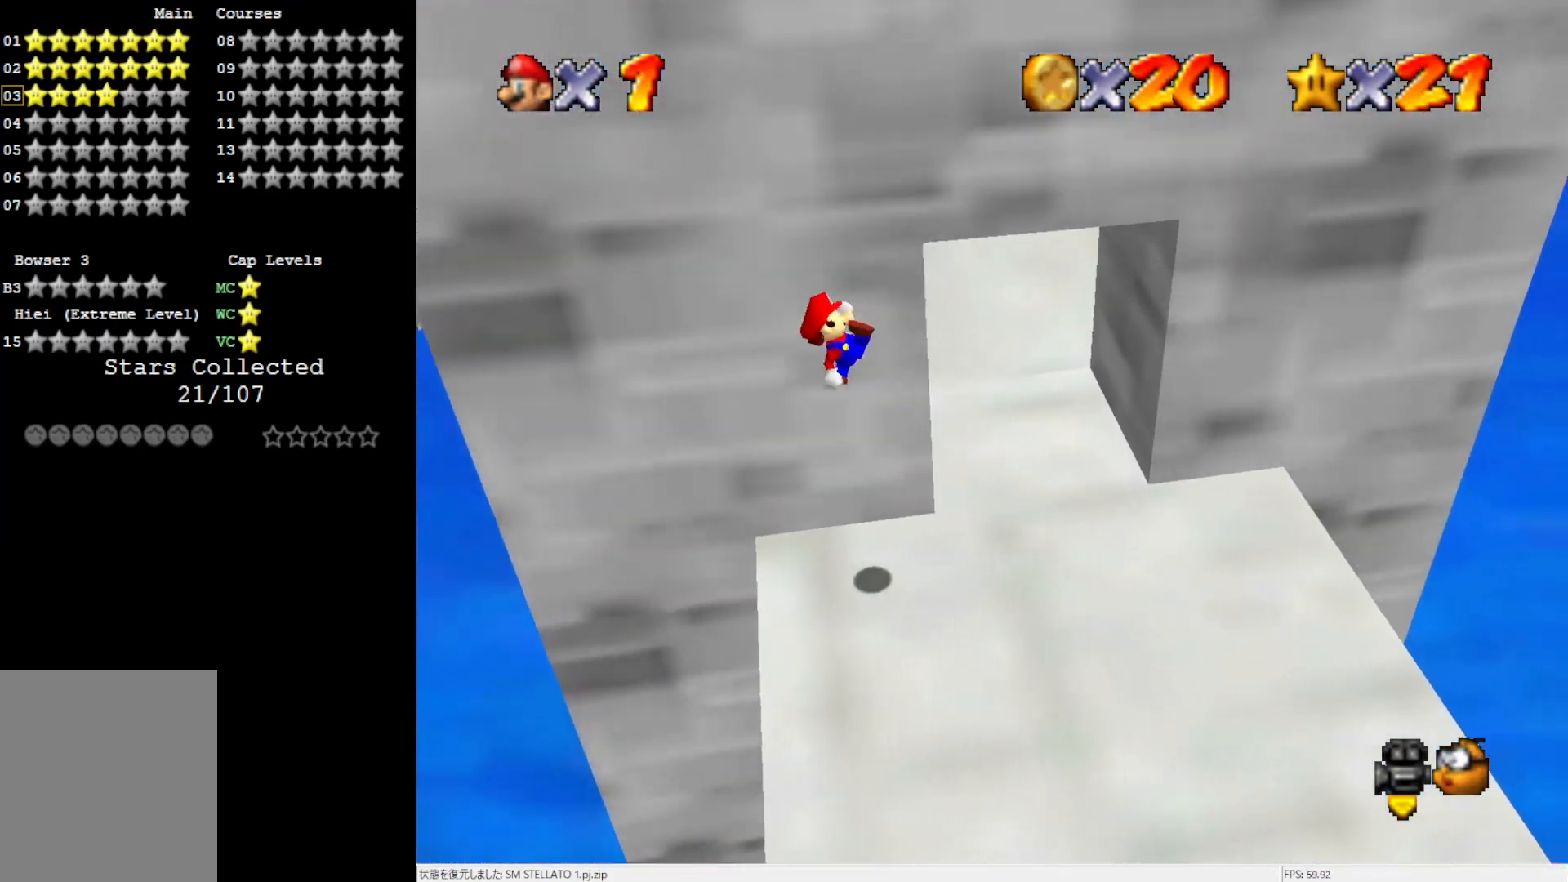
Gameplay with a controller (Nintendo layout); each line is a JSON object with the inputs held at the frame after it. "events" lists button and stick changes between this image and that frame as [ms after this image, input, new state], when the widget could be followed in between. Not read: L3 R3.
{"buttons": [], "left_stick": "up-right", "events": []}
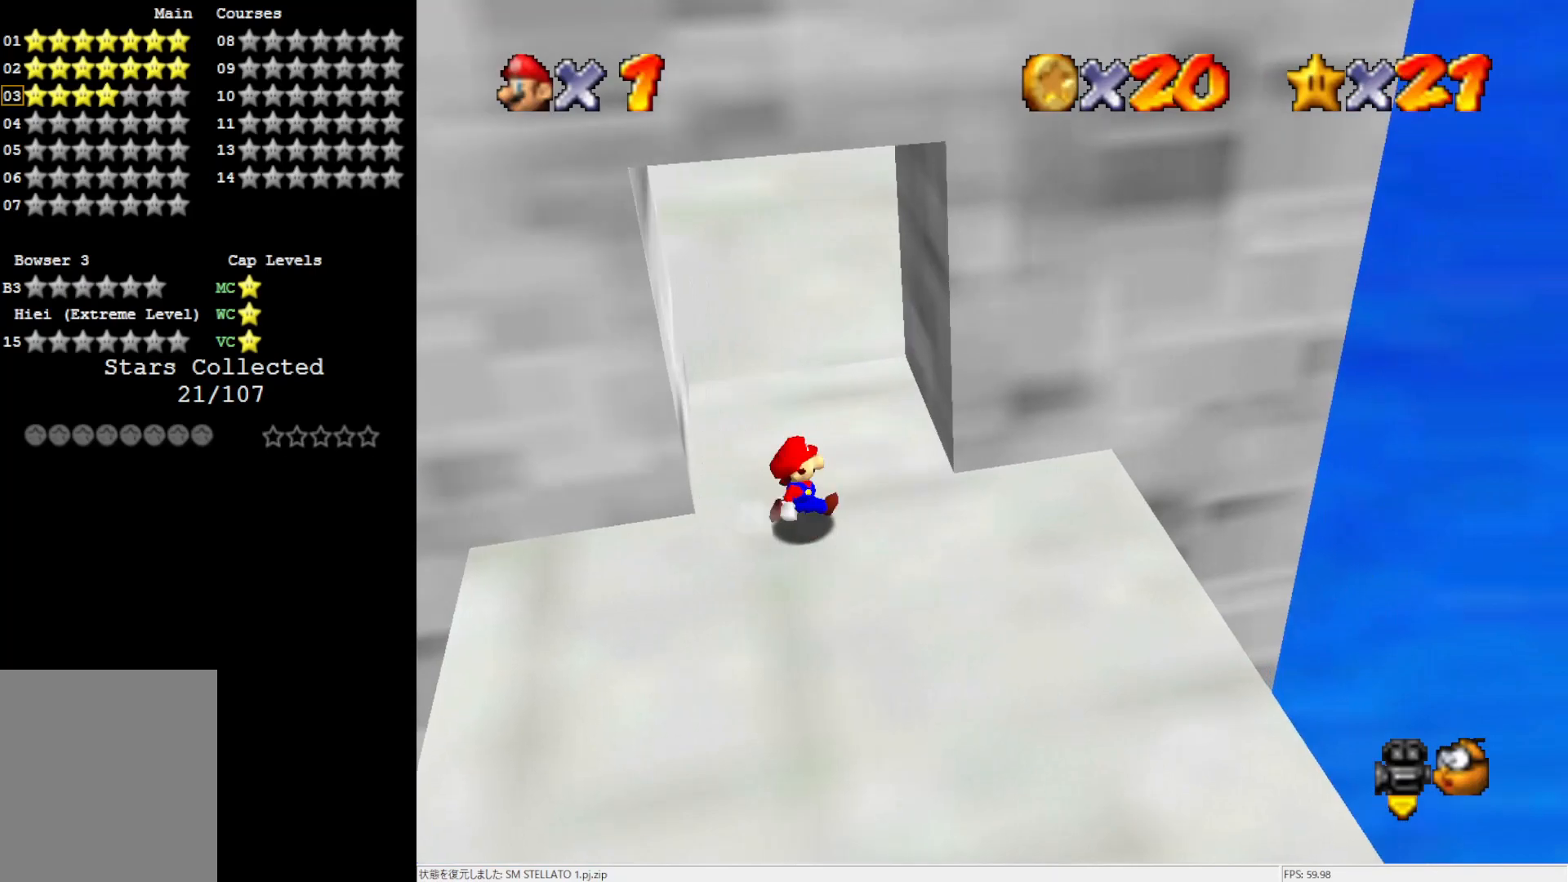
{"buttons": [], "left_stick": "up", "events": [[50, "left_stick", "up"], [217, "A", "down"], [367, "A", "up"]]}
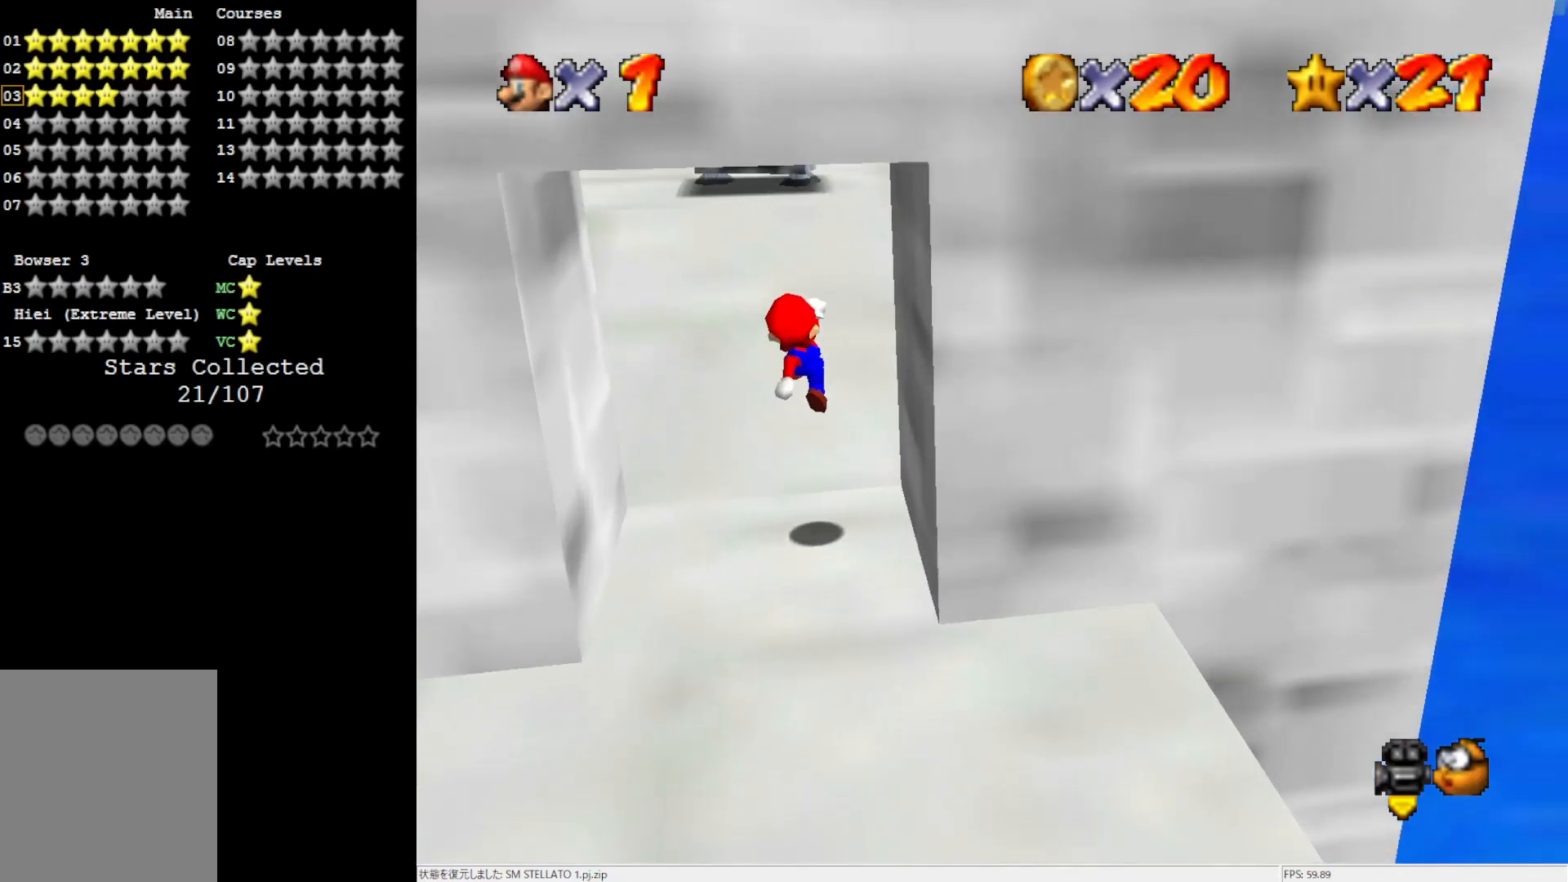
{"buttons": [], "left_stick": "up", "events": [[150, "B", "down"], [200, "B", "up"], [400, "B", "down"], [450, "B", "up"]]}
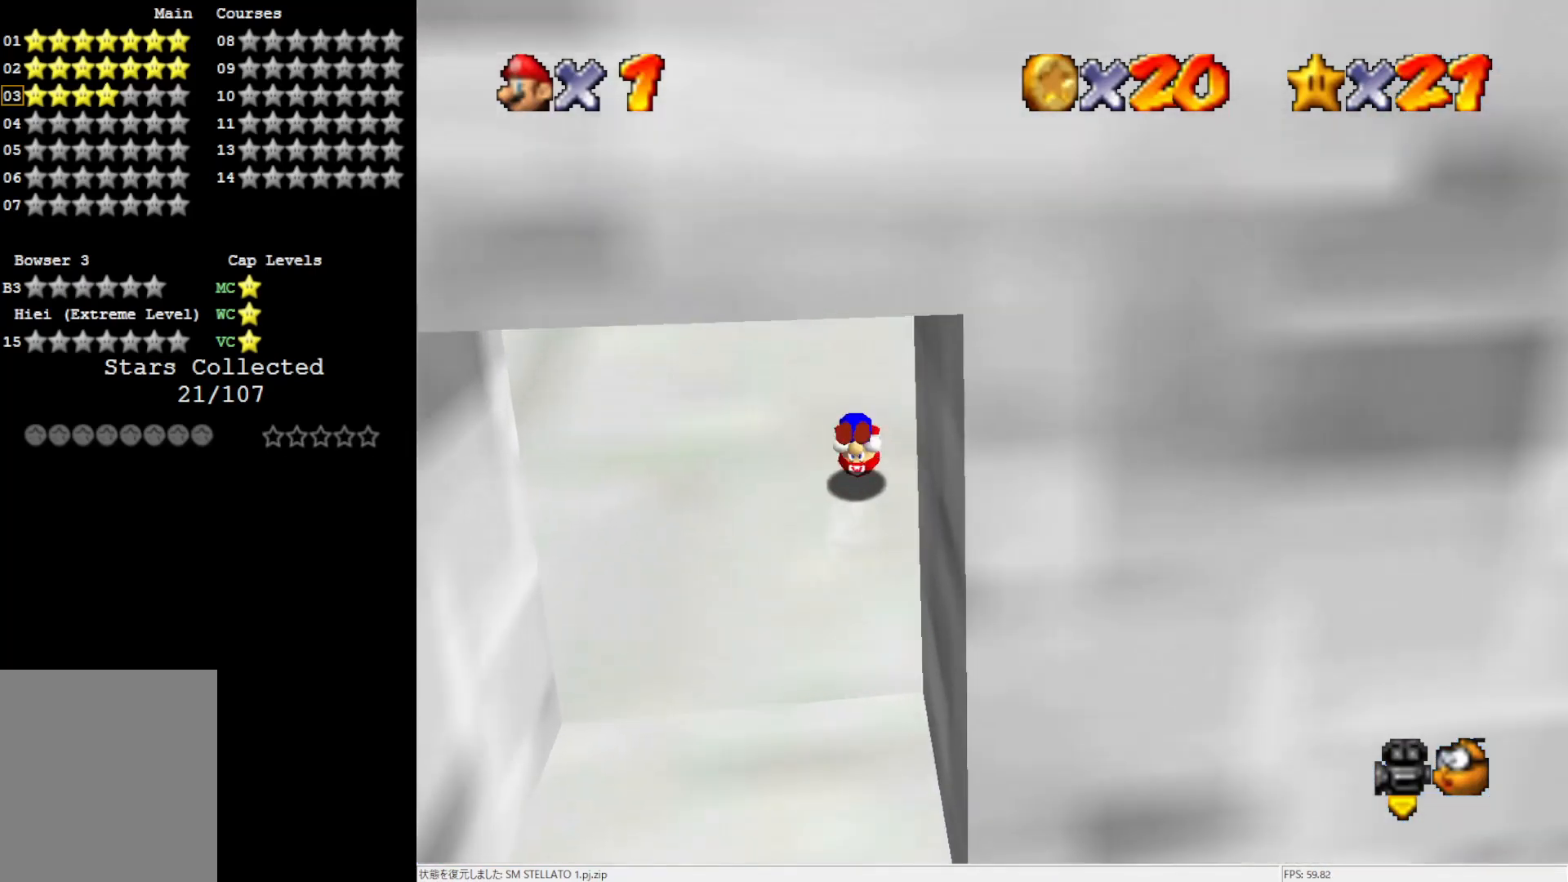
{"buttons": [], "left_stick": "up-left", "events": [[133, "left_stick", "up-left"]]}
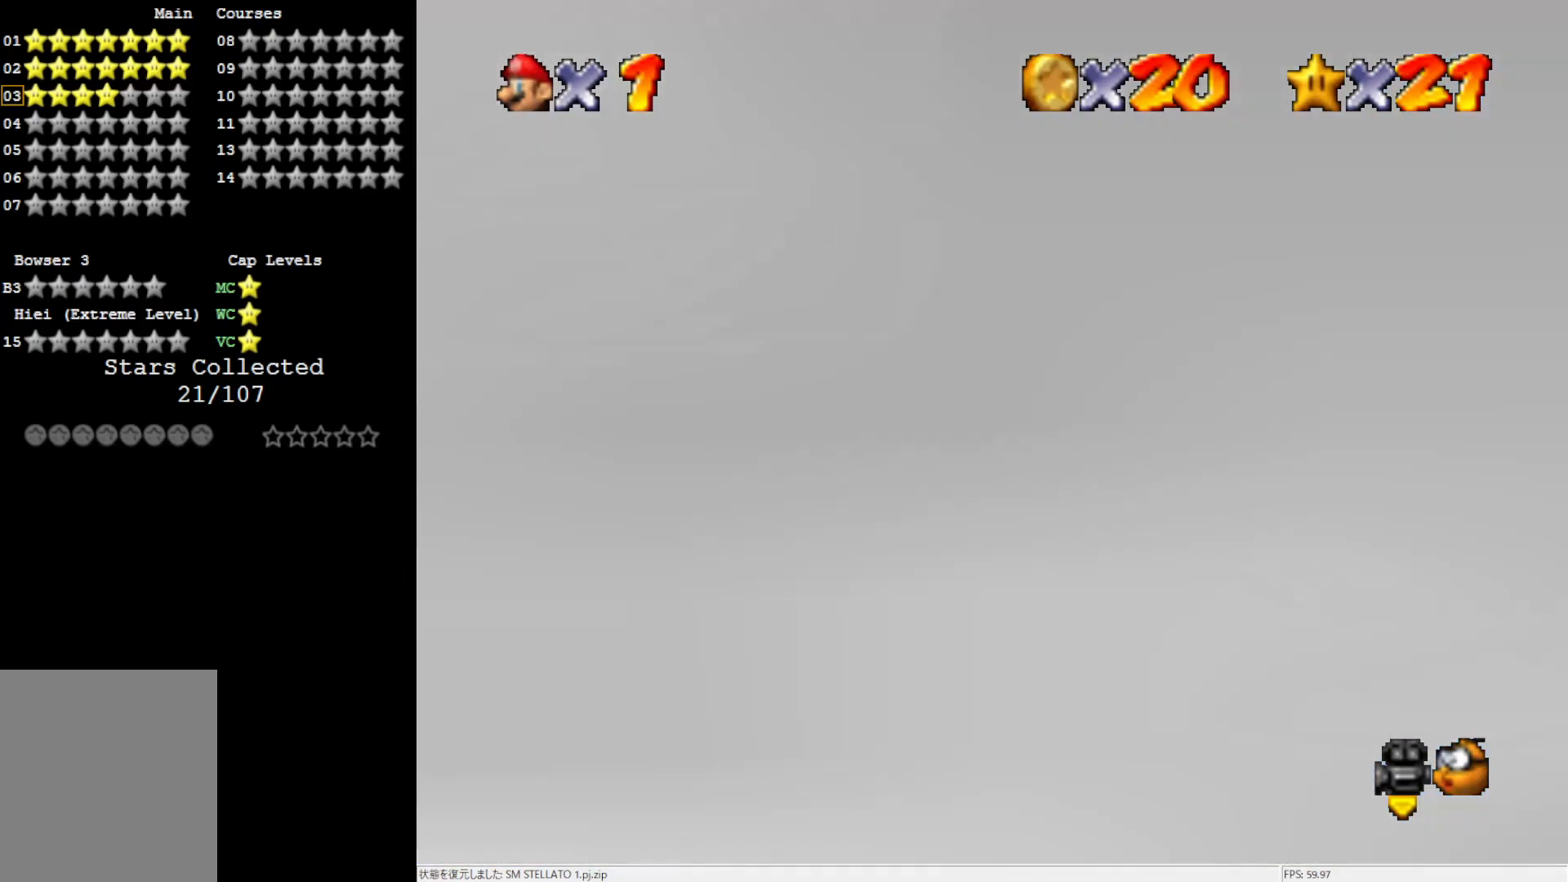
{"buttons": [], "left_stick": "up-right", "events": [[17, "left_stick", "center"], [400, "left_stick", "up-right"]]}
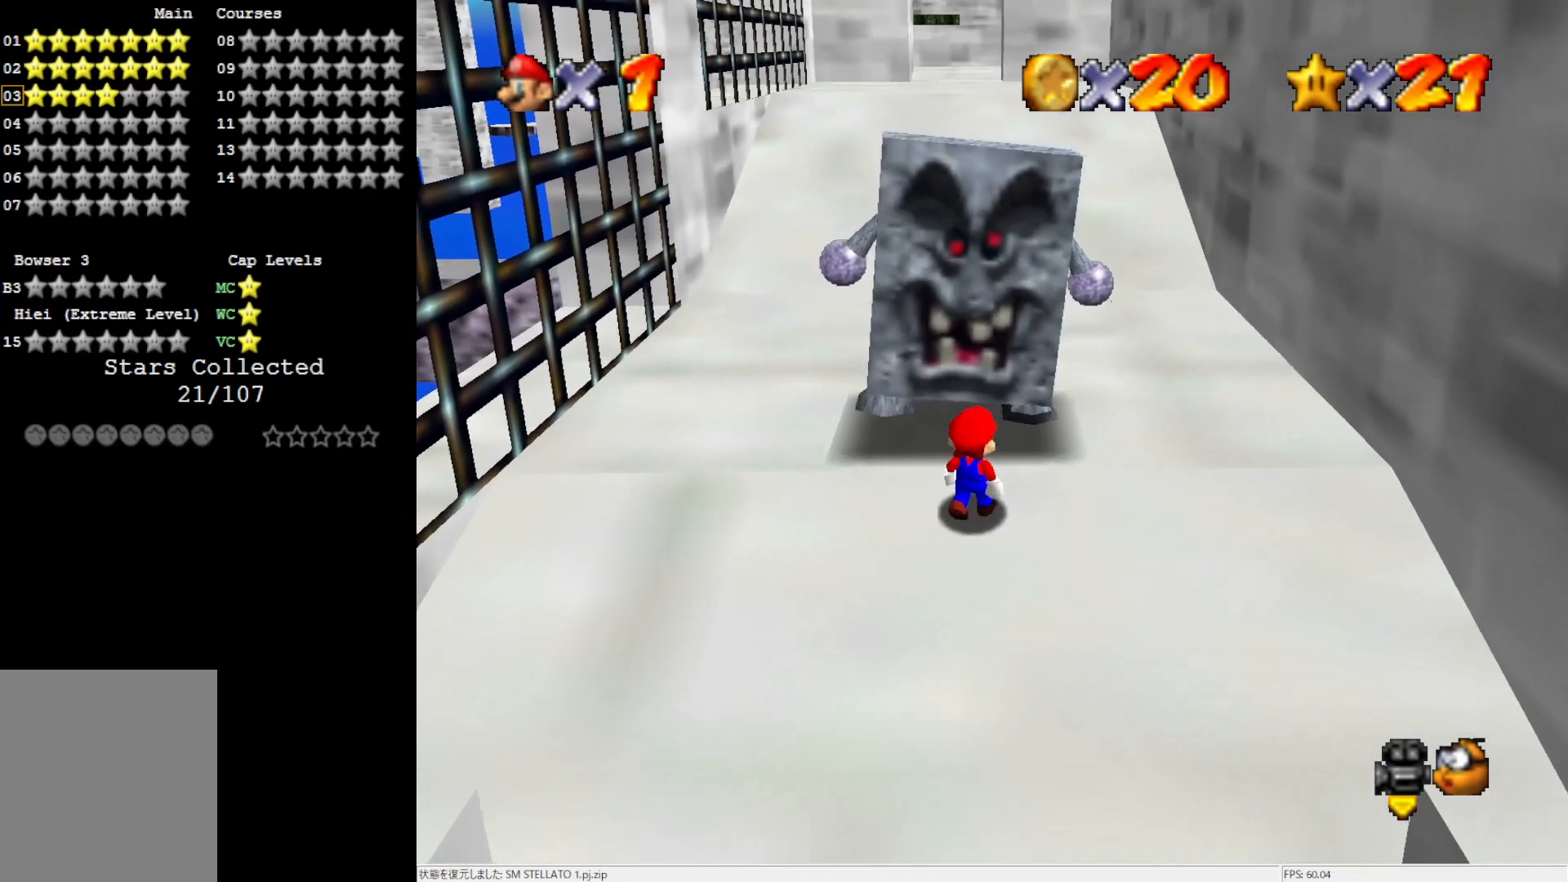
{"buttons": [], "left_stick": "right", "events": [[450, "left_stick", "right"]]}
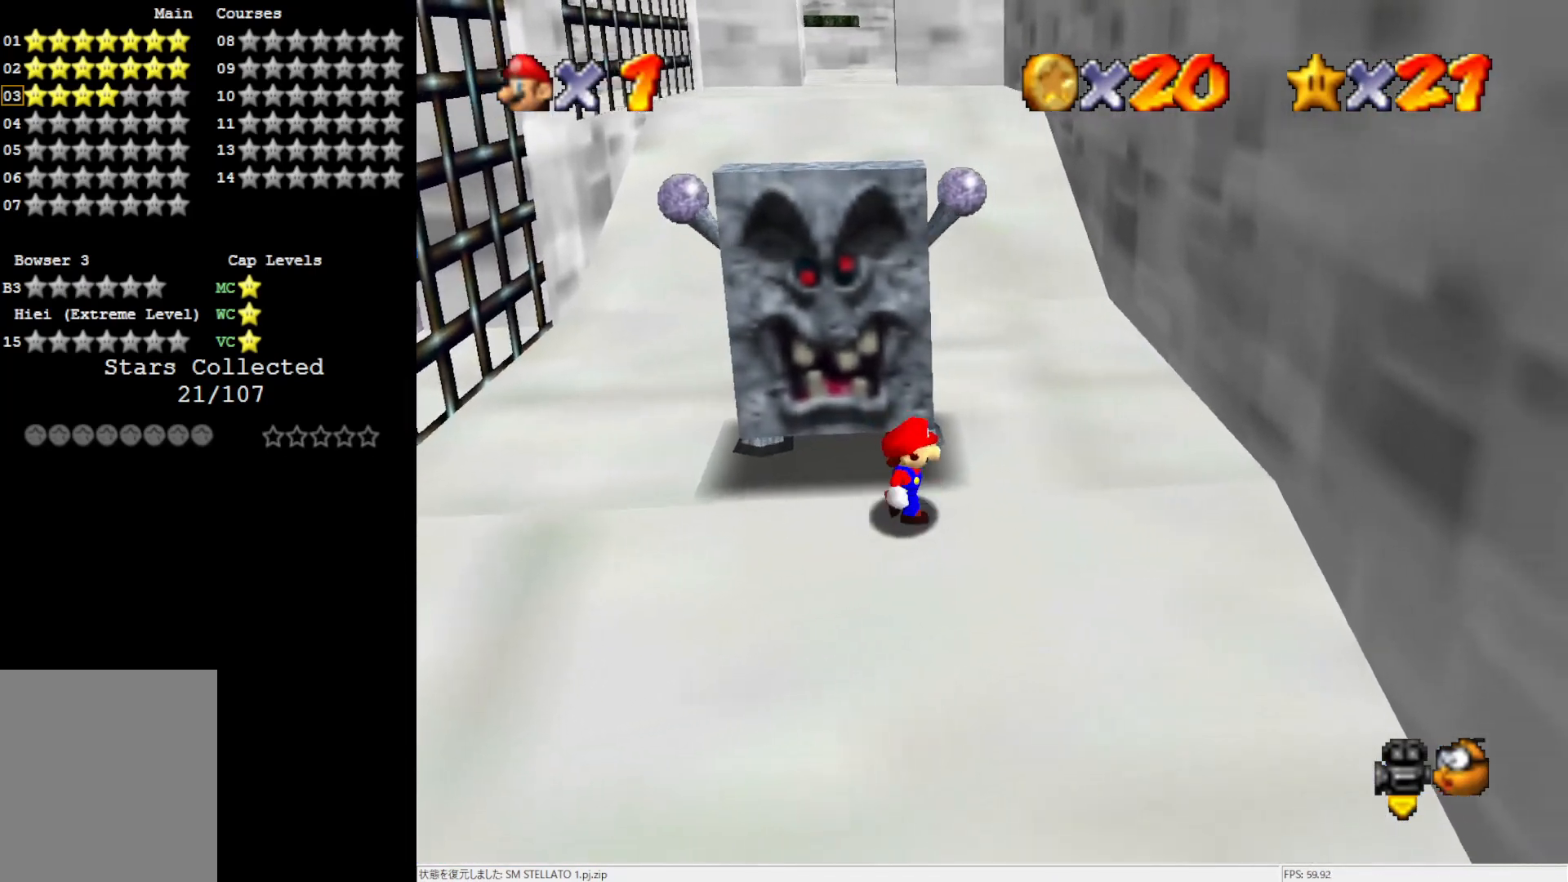
{"buttons": ["A"], "left_stick": "left", "events": [[100, "A", "down"], [200, "left_stick", "center"], [450, "left_stick", "left"]]}
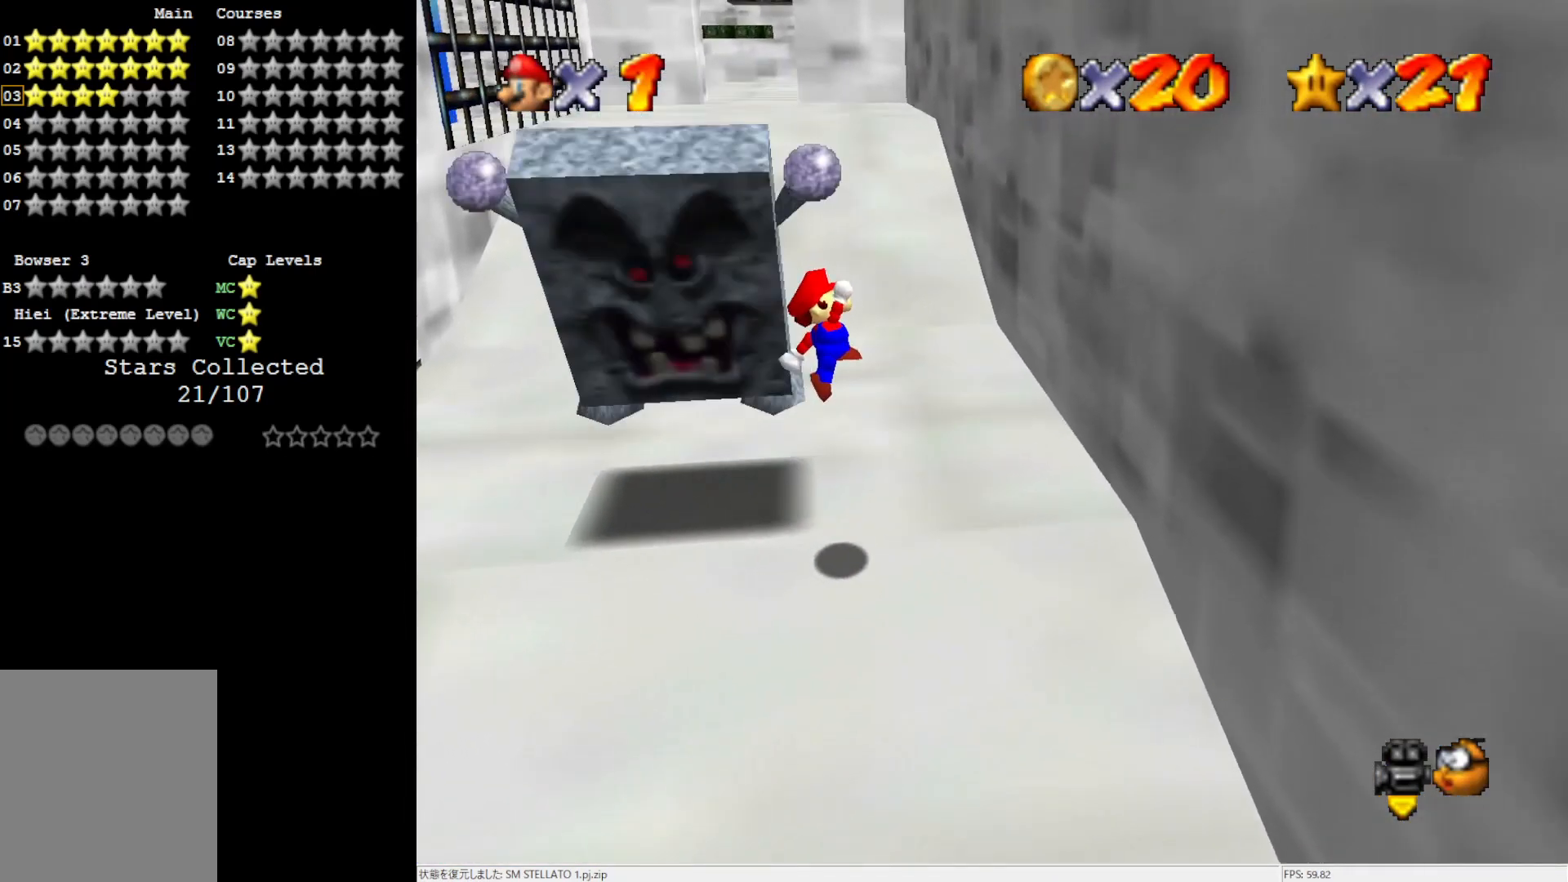
{"buttons": [], "left_stick": "left", "events": [[100, "B", "down"], [217, "B", "up"], [250, "A", "up"]]}
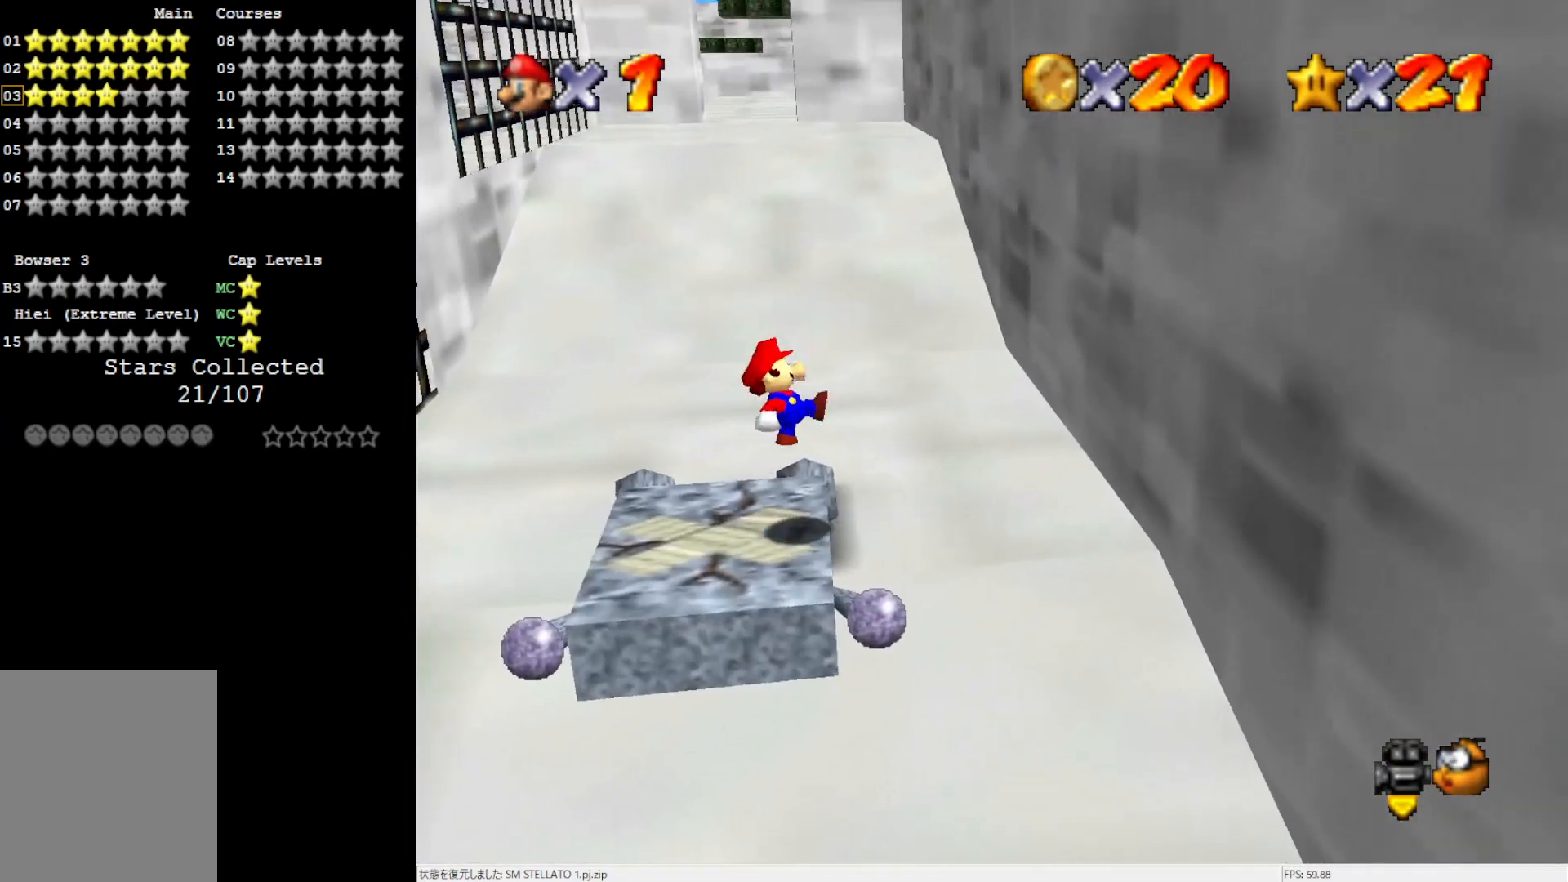
{"buttons": [], "left_stick": "center", "events": [[50, "left_stick", "center"], [167, "A", "down"], [167, "B", "down"], [283, "left_stick", "right"], [317, "A", "up"], [317, "B", "up"], [417, "left_stick", "center"]]}
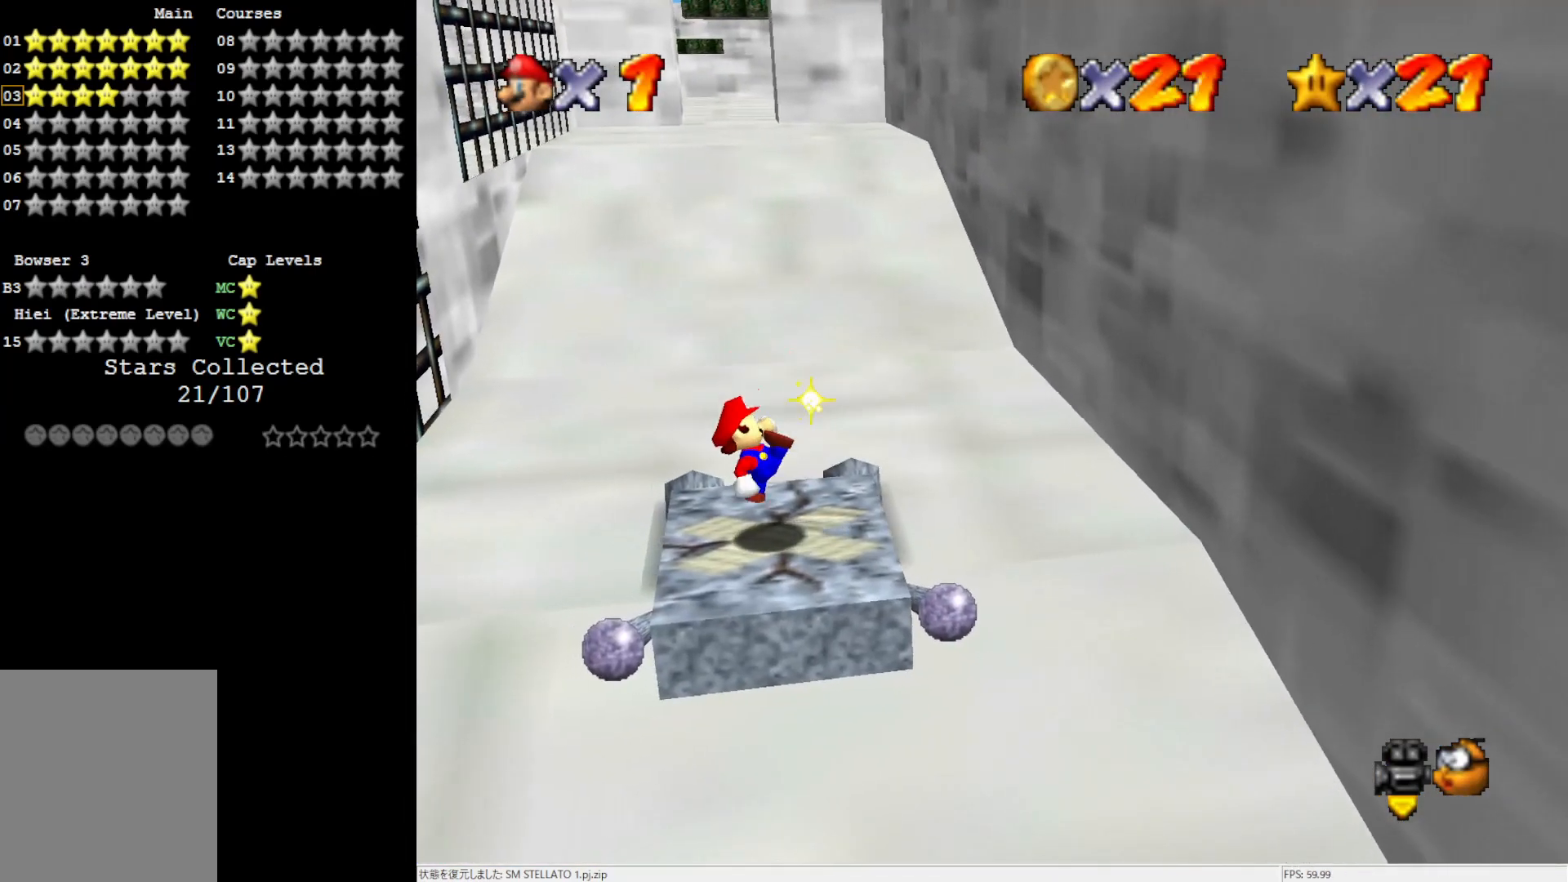
{"buttons": [], "left_stick": "center", "events": [[100, "A", "down"], [100, "B", "down"], [217, "A", "up"], [217, "B", "up"]]}
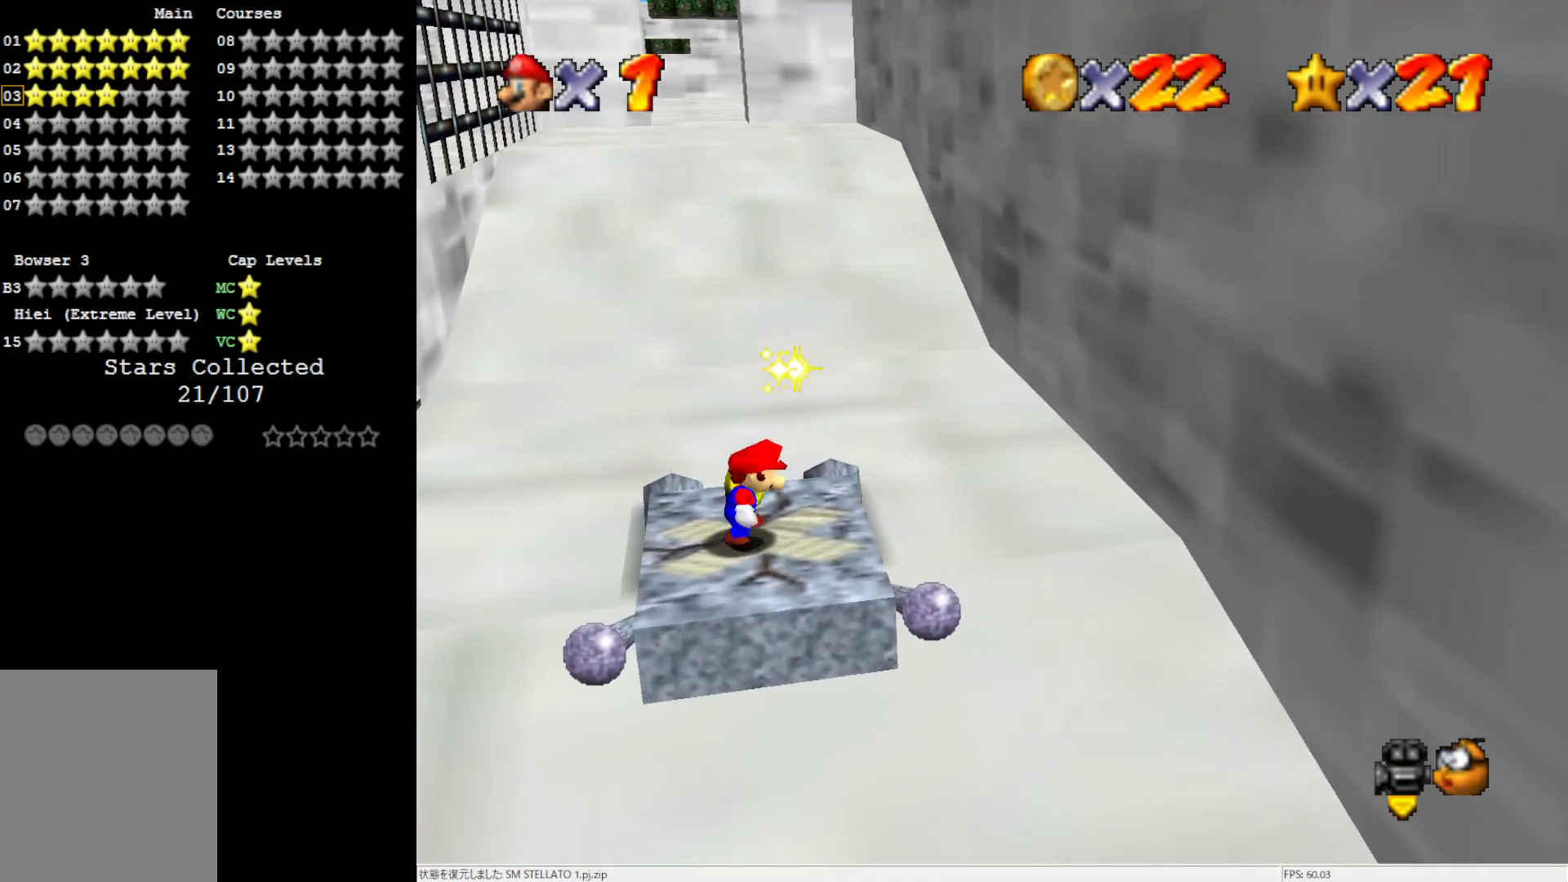
{"buttons": ["A", "B"], "left_stick": "center", "events": [[67, "A", "down"], [67, "B", "down"], [183, "A", "up"], [183, "B", "up"], [483, "A", "down"], [483, "B", "down"]]}
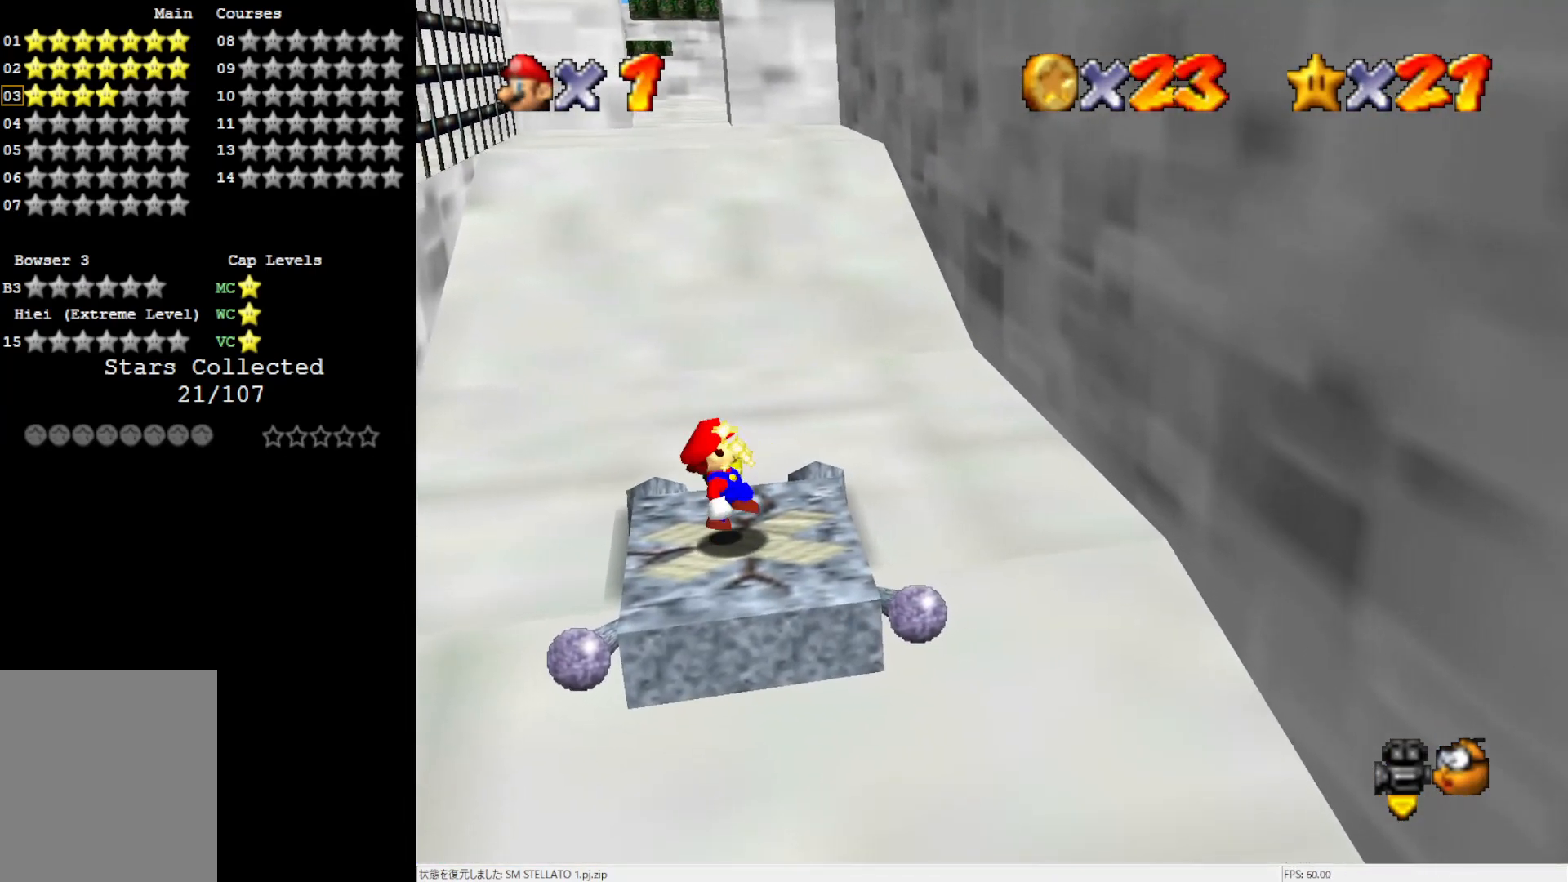
{"buttons": ["Z"], "left_stick": "center", "events": [[100, "A", "up"], [100, "B", "up"], [417, "A", "down"], [450, "Z", "down"], [483, "A", "up"]]}
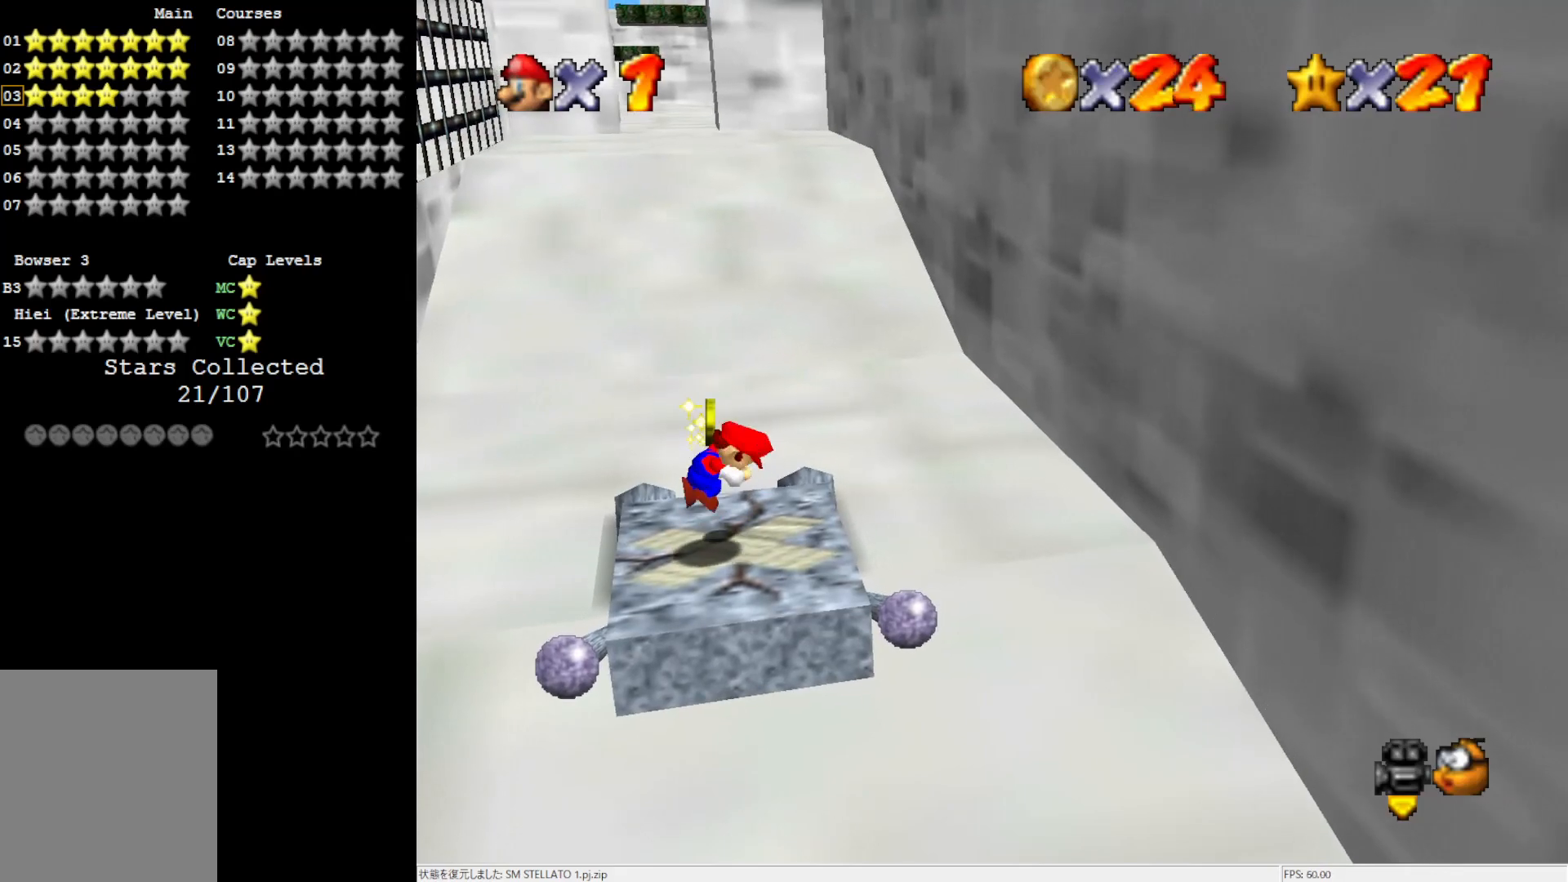
{"buttons": [], "left_stick": "center", "events": [[300, "Z", "up"]]}
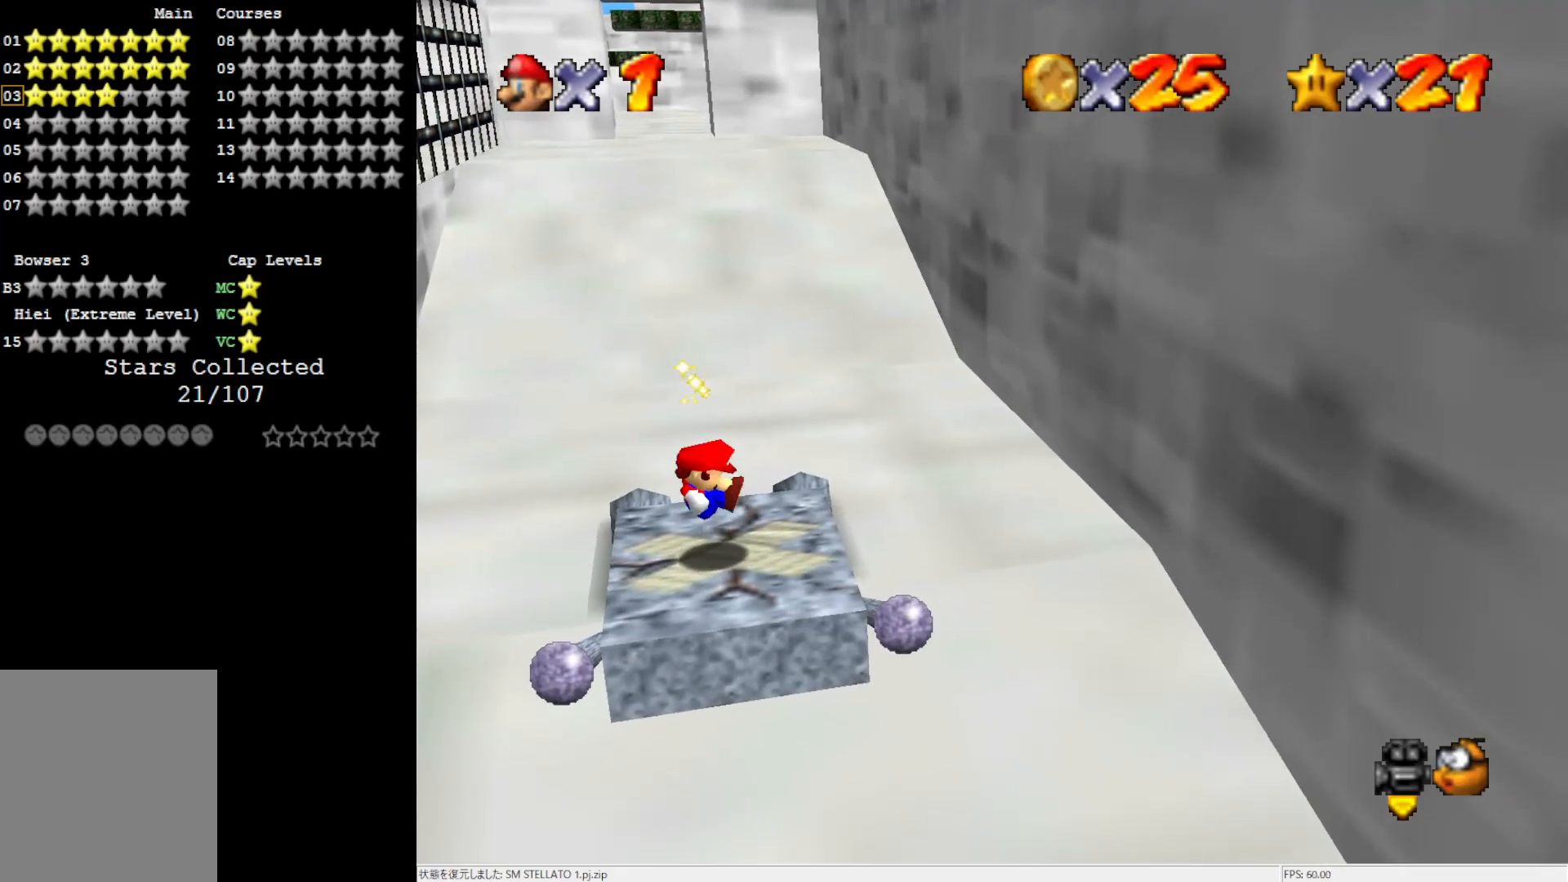
{"buttons": ["Z"], "left_stick": "up", "events": [[367, "A", "down"], [400, "left_stick", "up"], [483, "A", "up"], [483, "Z", "down"]]}
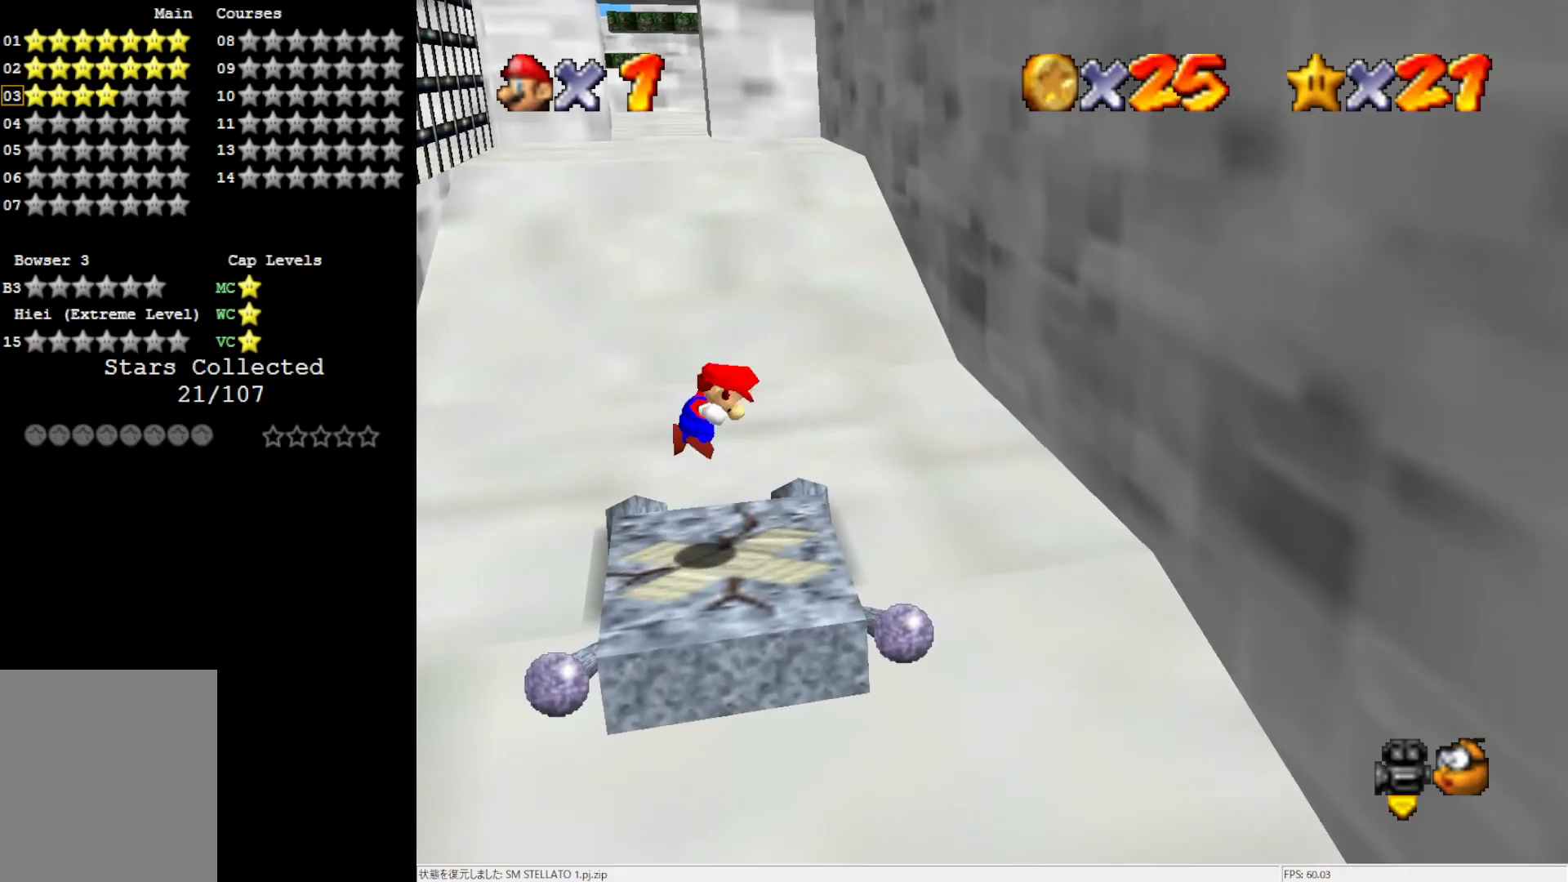
{"buttons": [], "left_stick": "center", "events": [[250, "Z", "up"], [250, "left_stick", "center"]]}
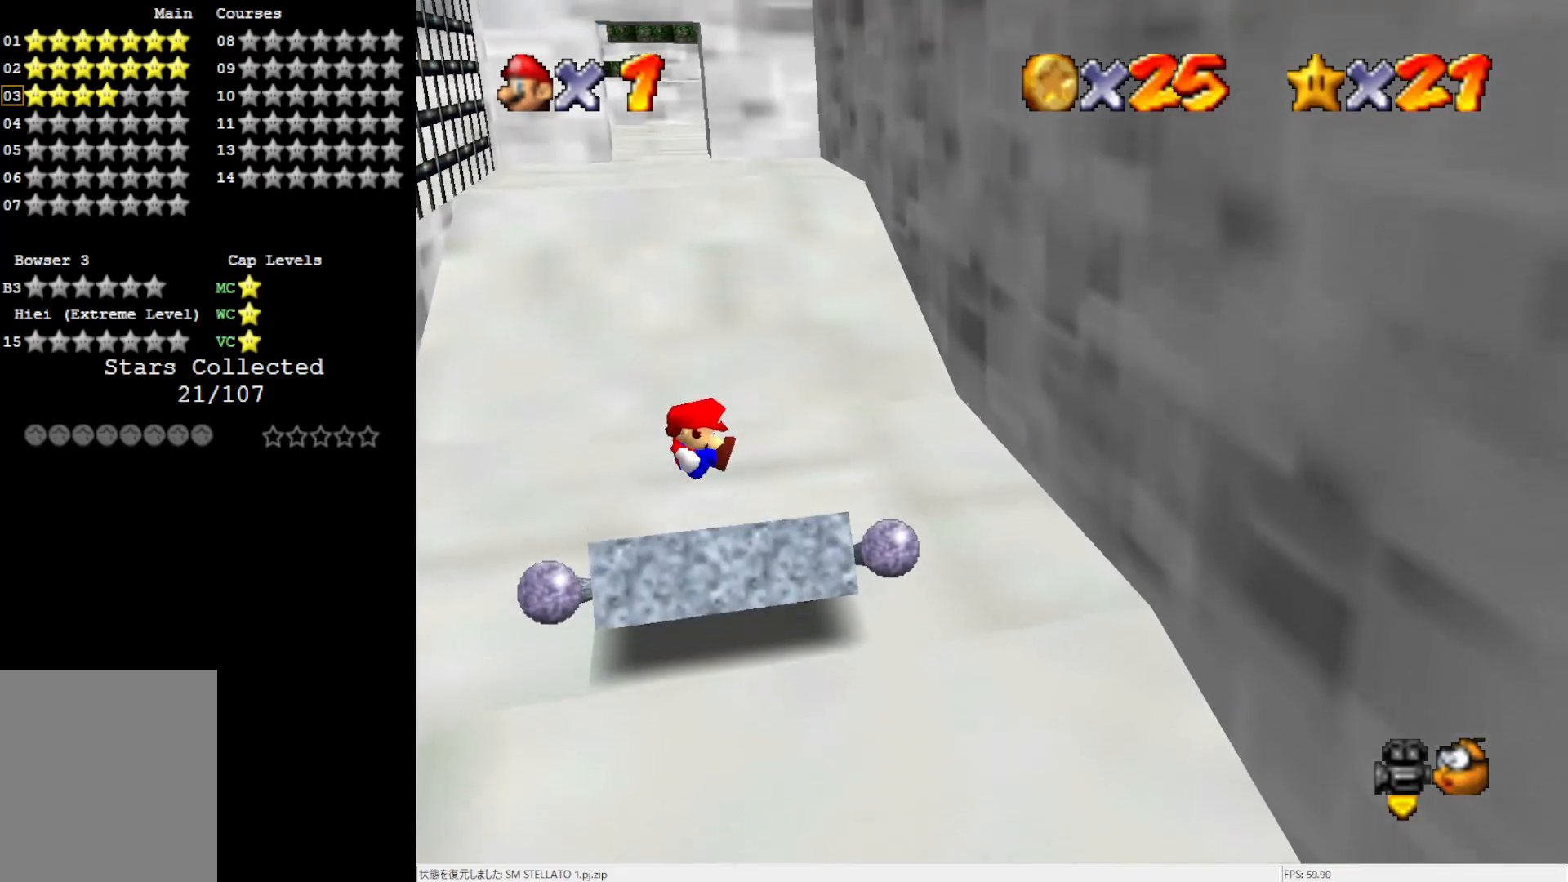
{"buttons": ["A"], "left_stick": "down", "events": [[267, "A", "down"], [333, "left_stick", "down"]]}
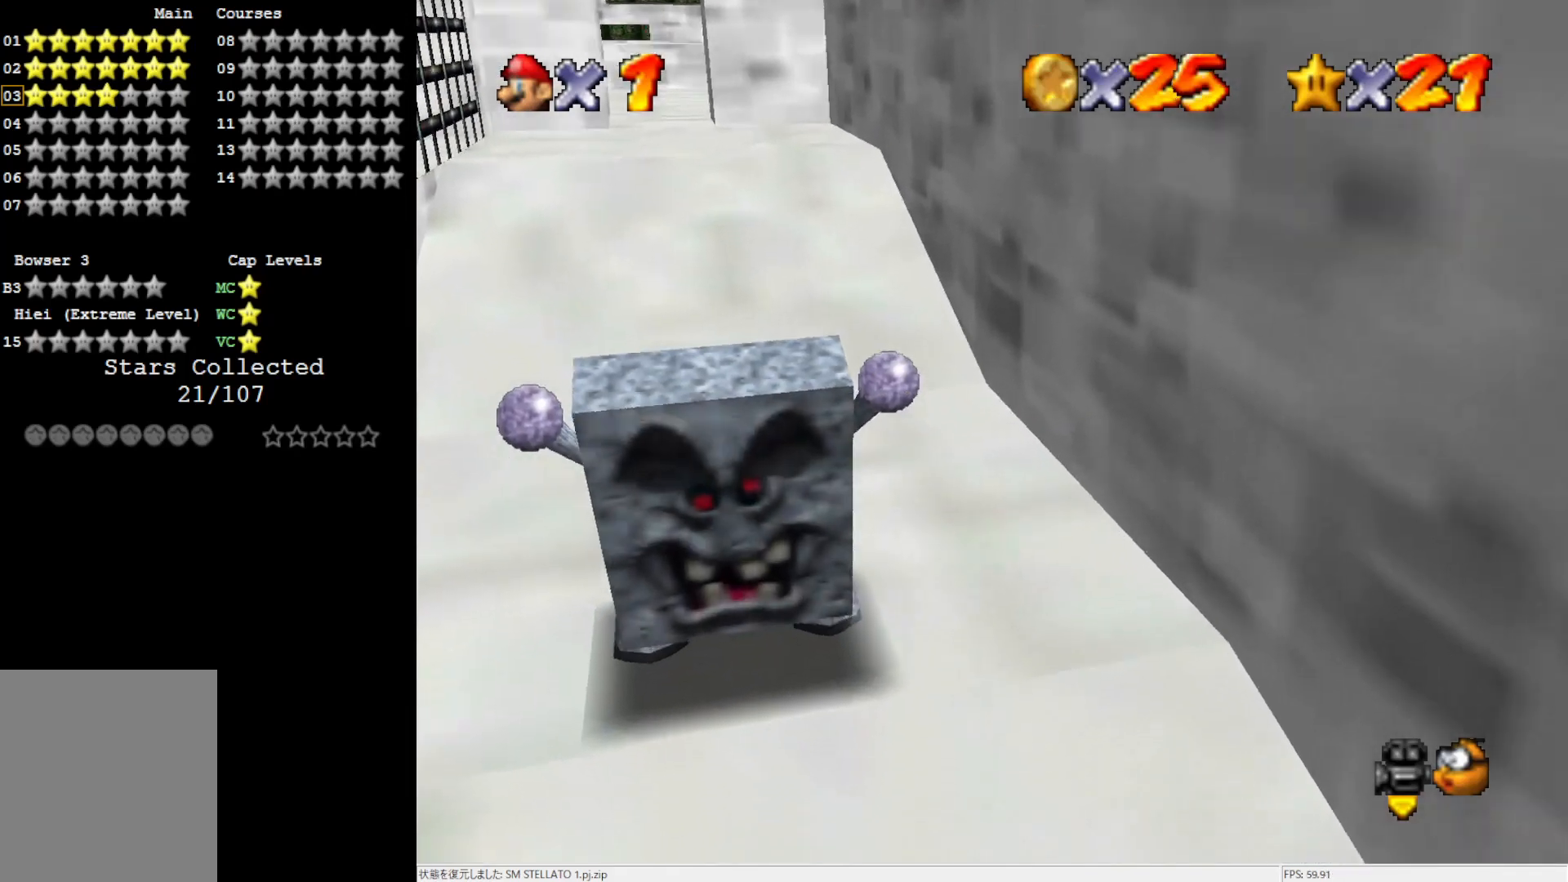
{"buttons": [], "left_stick": "down", "events": [[100, "A", "up"], [133, "A", "down"], [367, "A", "up"]]}
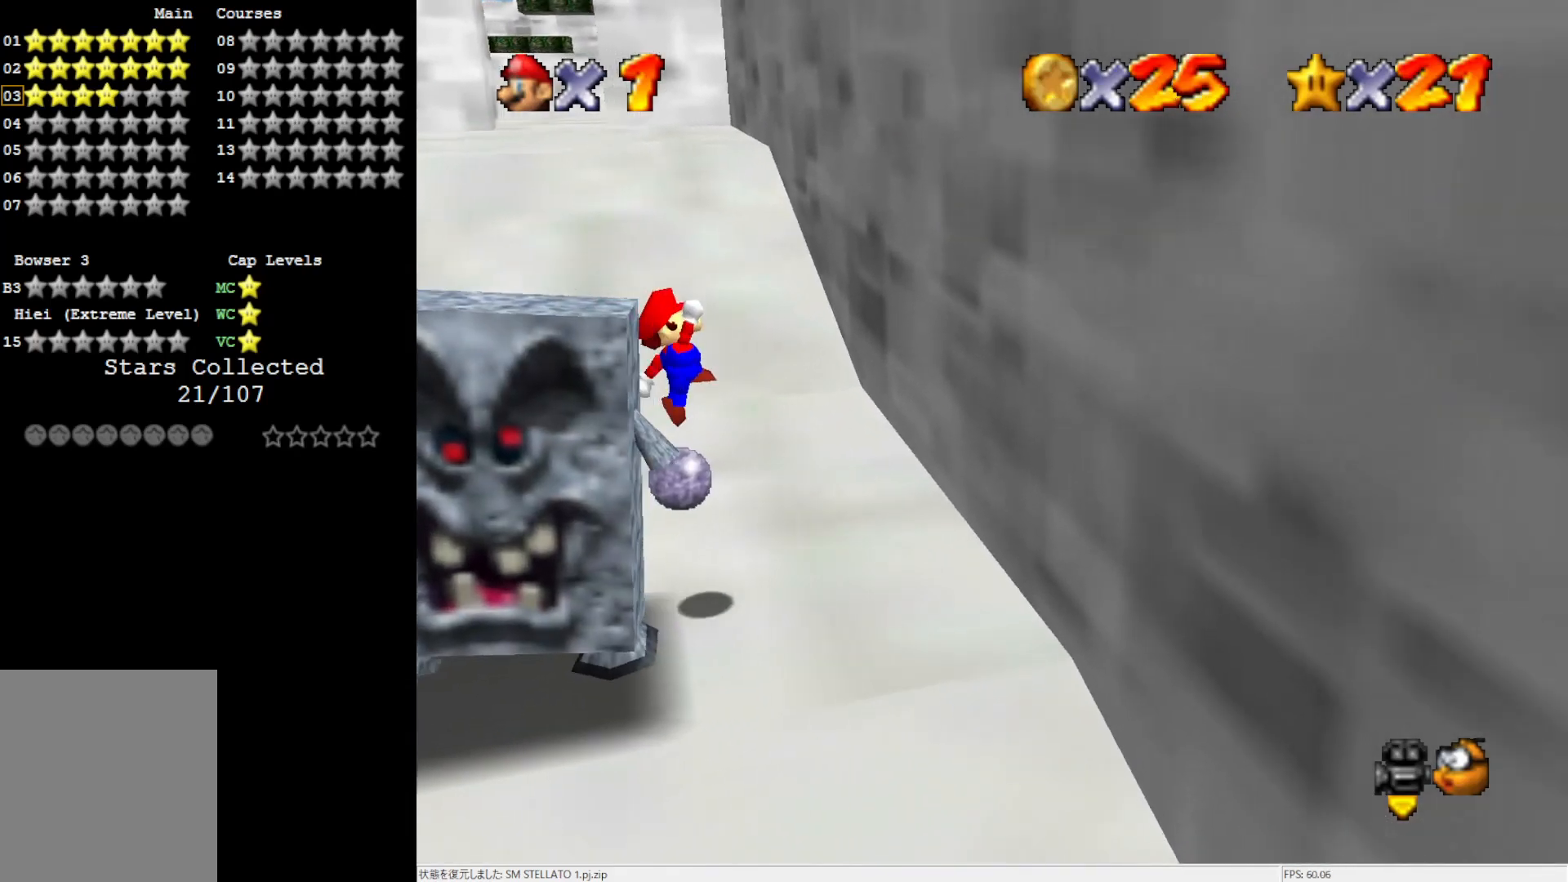
{"buttons": [], "left_stick": "down", "events": [[217, "left_stick", "center"], [483, "left_stick", "down"]]}
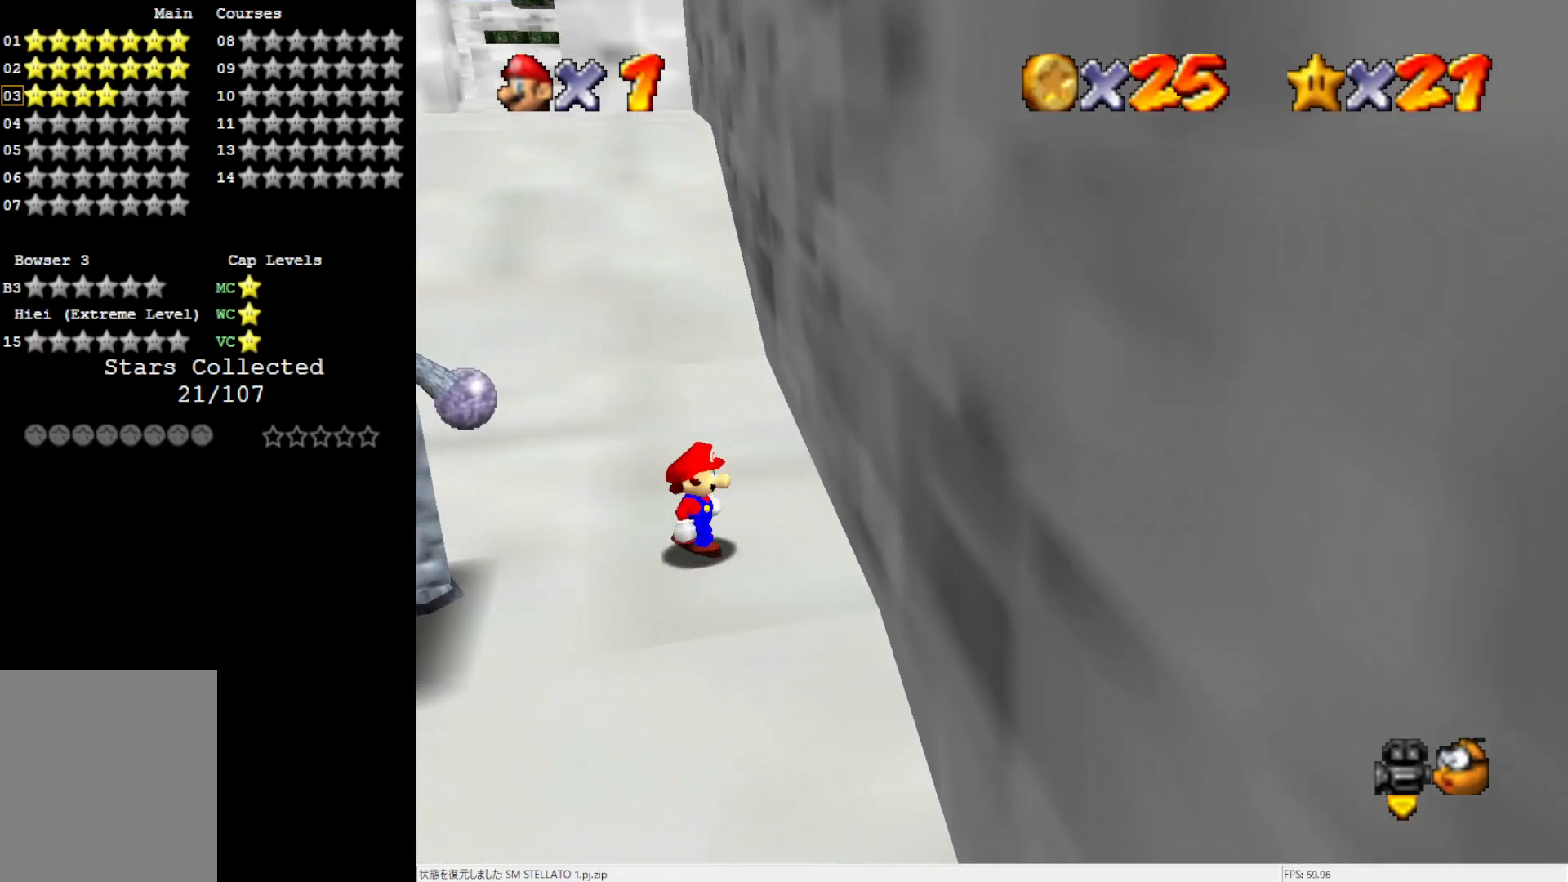
{"buttons": [], "left_stick": "down-left", "events": [[333, "left_stick", "down-left"]]}
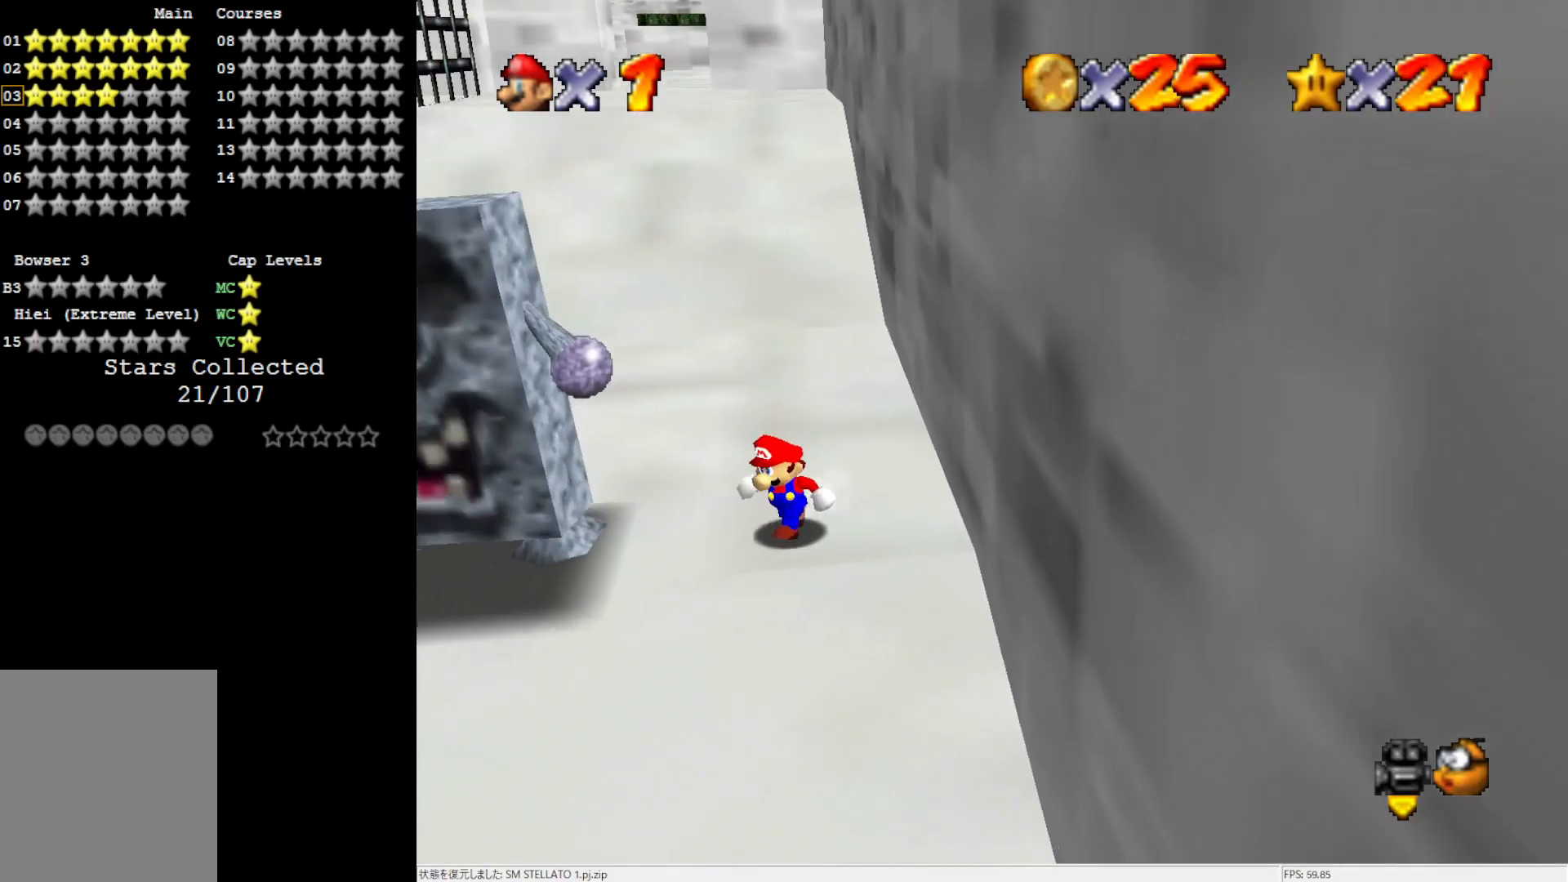
{"buttons": [], "left_stick": "down-left", "events": []}
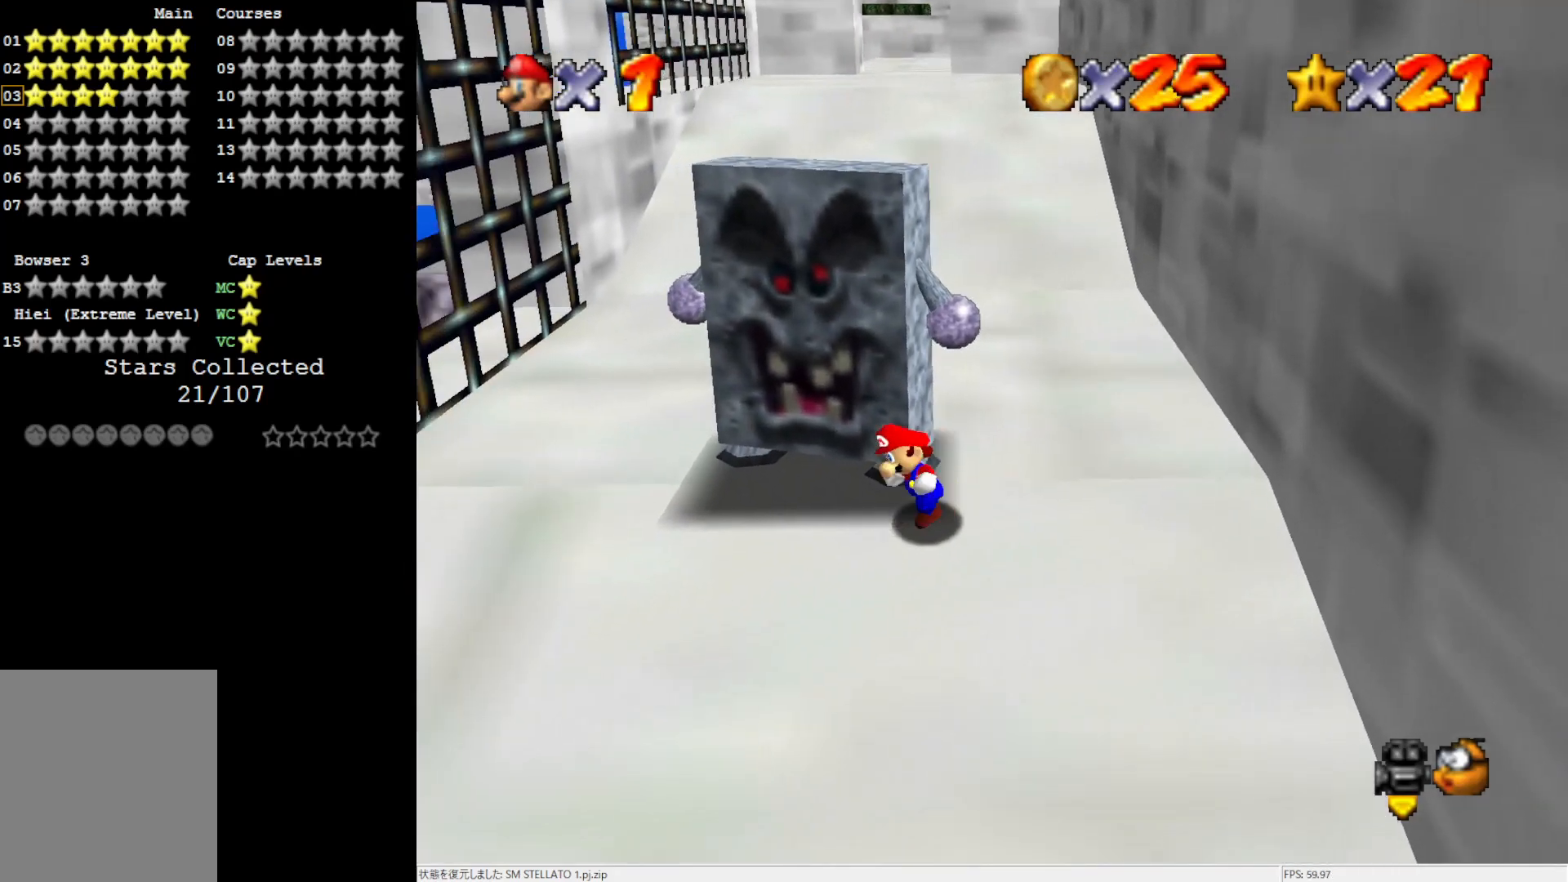
{"buttons": [], "left_stick": "down-left", "events": [[67, "left_stick", "center"], [400, "left_stick", "down-left"]]}
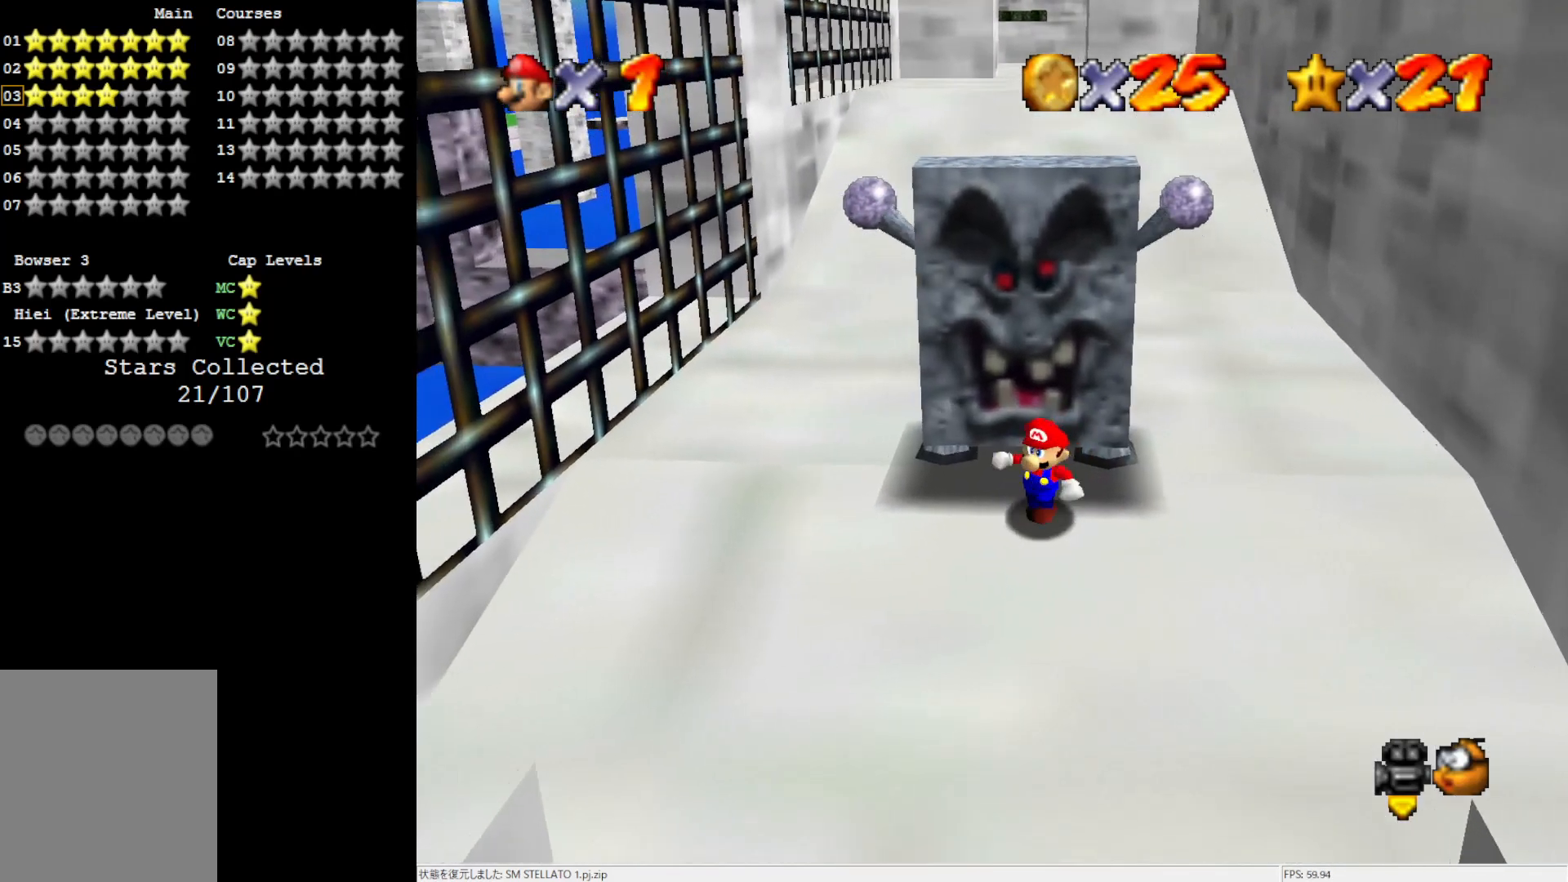
{"buttons": [], "left_stick": "center", "events": [[67, "left_stick", "center"], [100, "A", "down"], [300, "A", "up"]]}
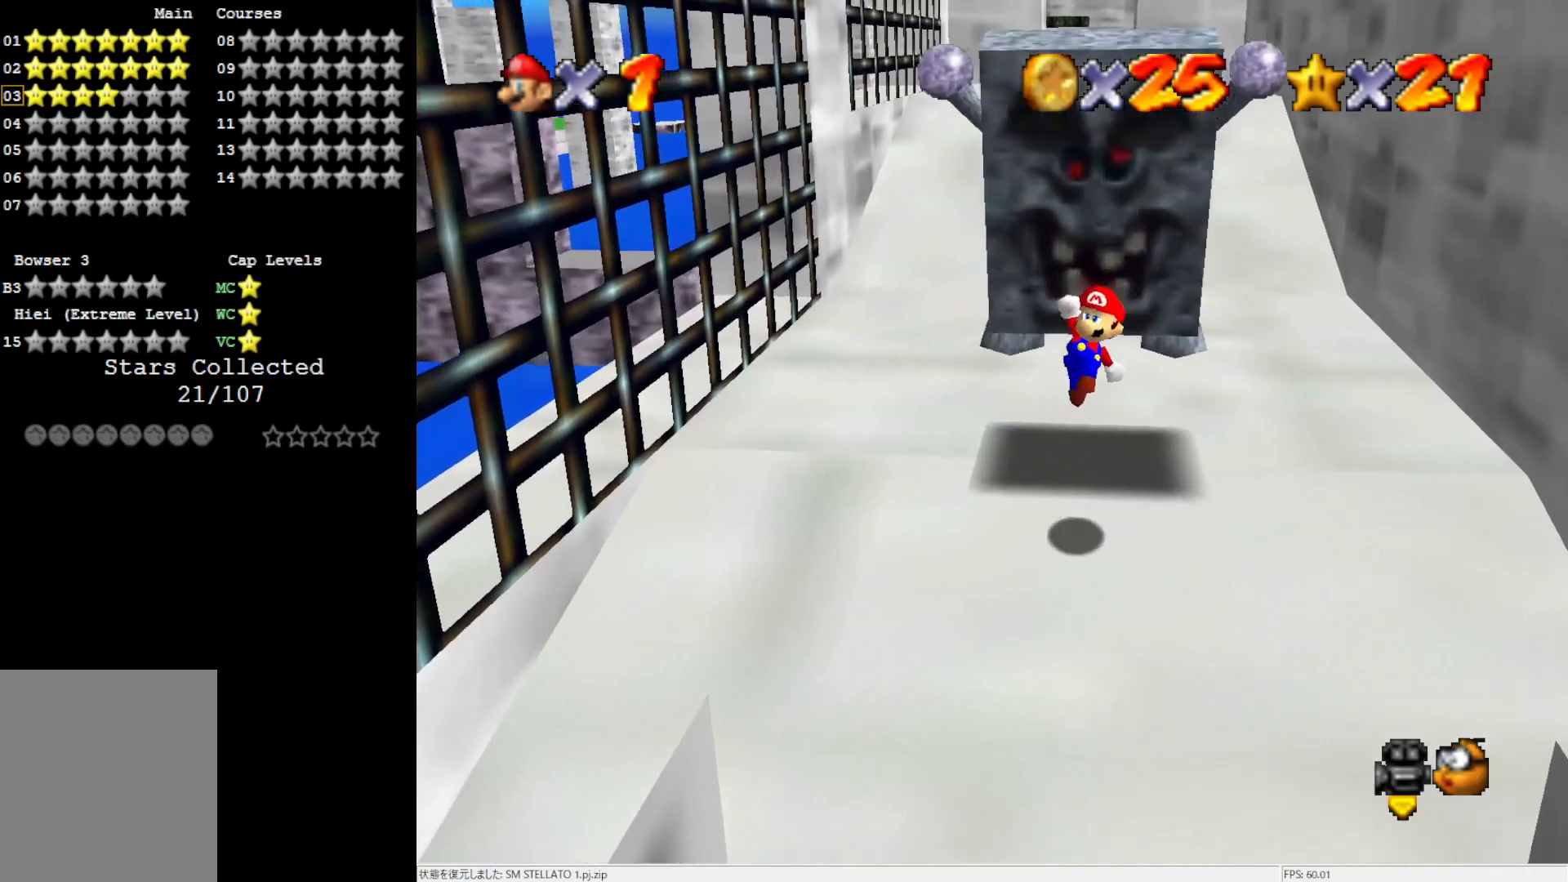
{"buttons": [], "left_stick": "center", "events": [[17, "Z", "down"], [183, "Z", "up"]]}
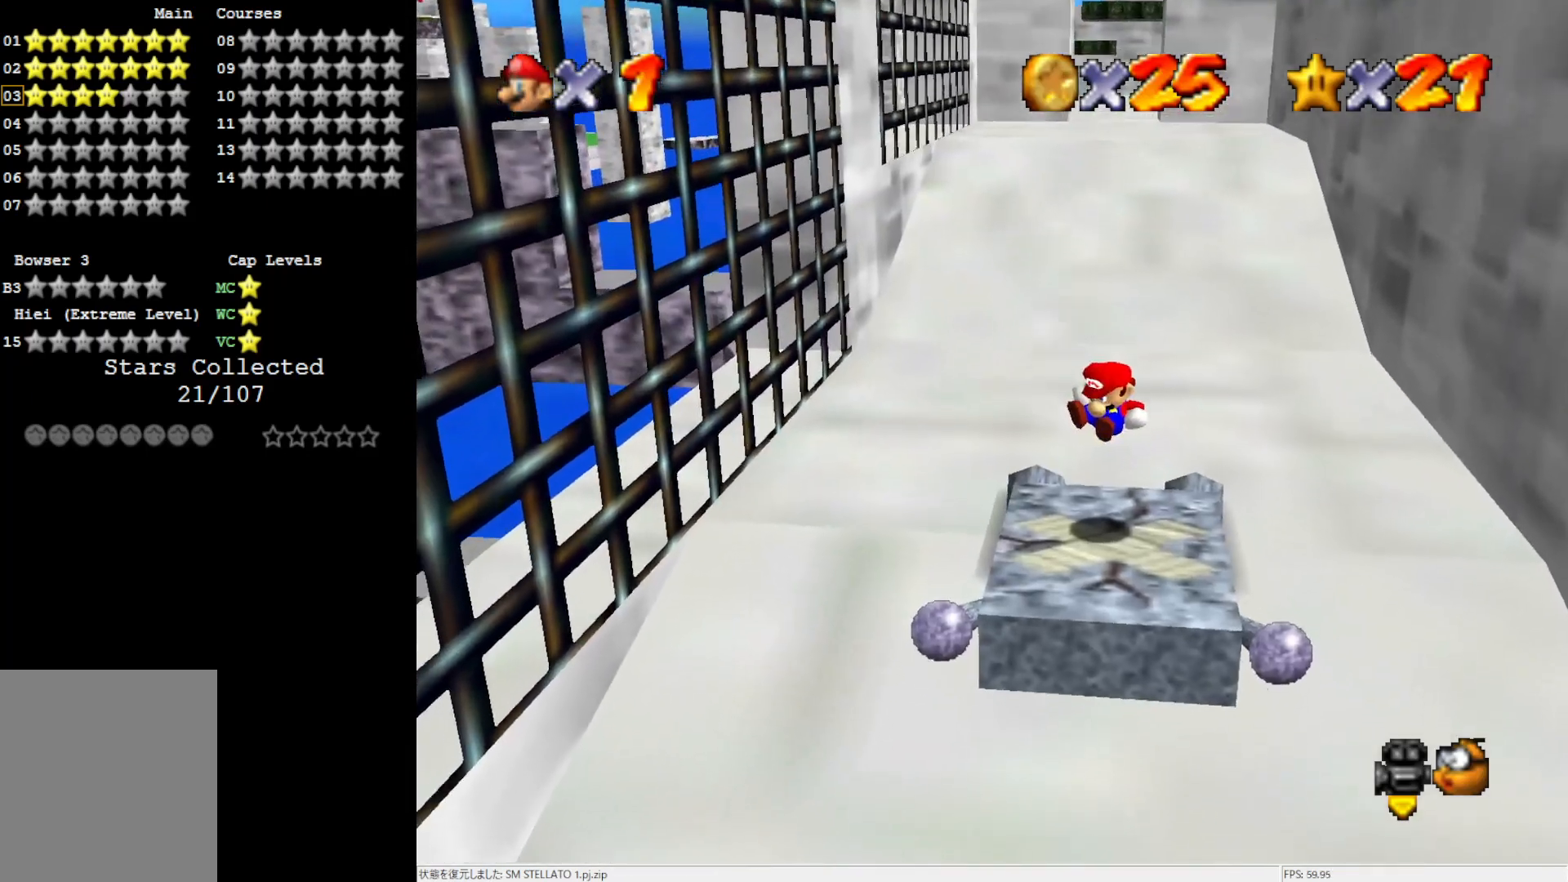
{"buttons": [], "left_stick": "center", "events": []}
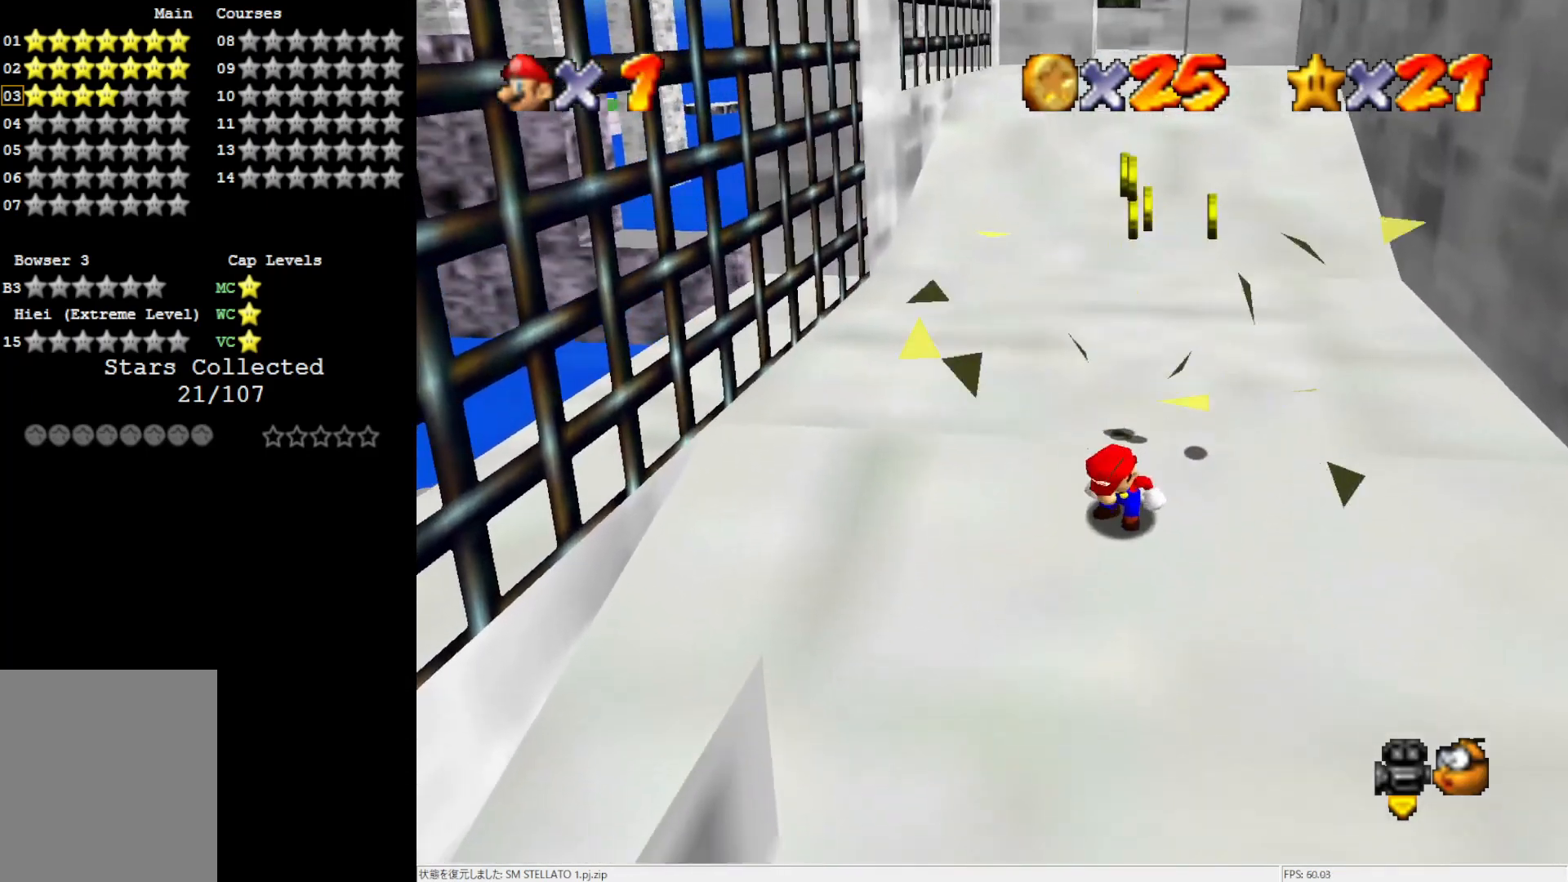
{"buttons": [], "left_stick": "up", "events": [[183, "left_stick", "up"]]}
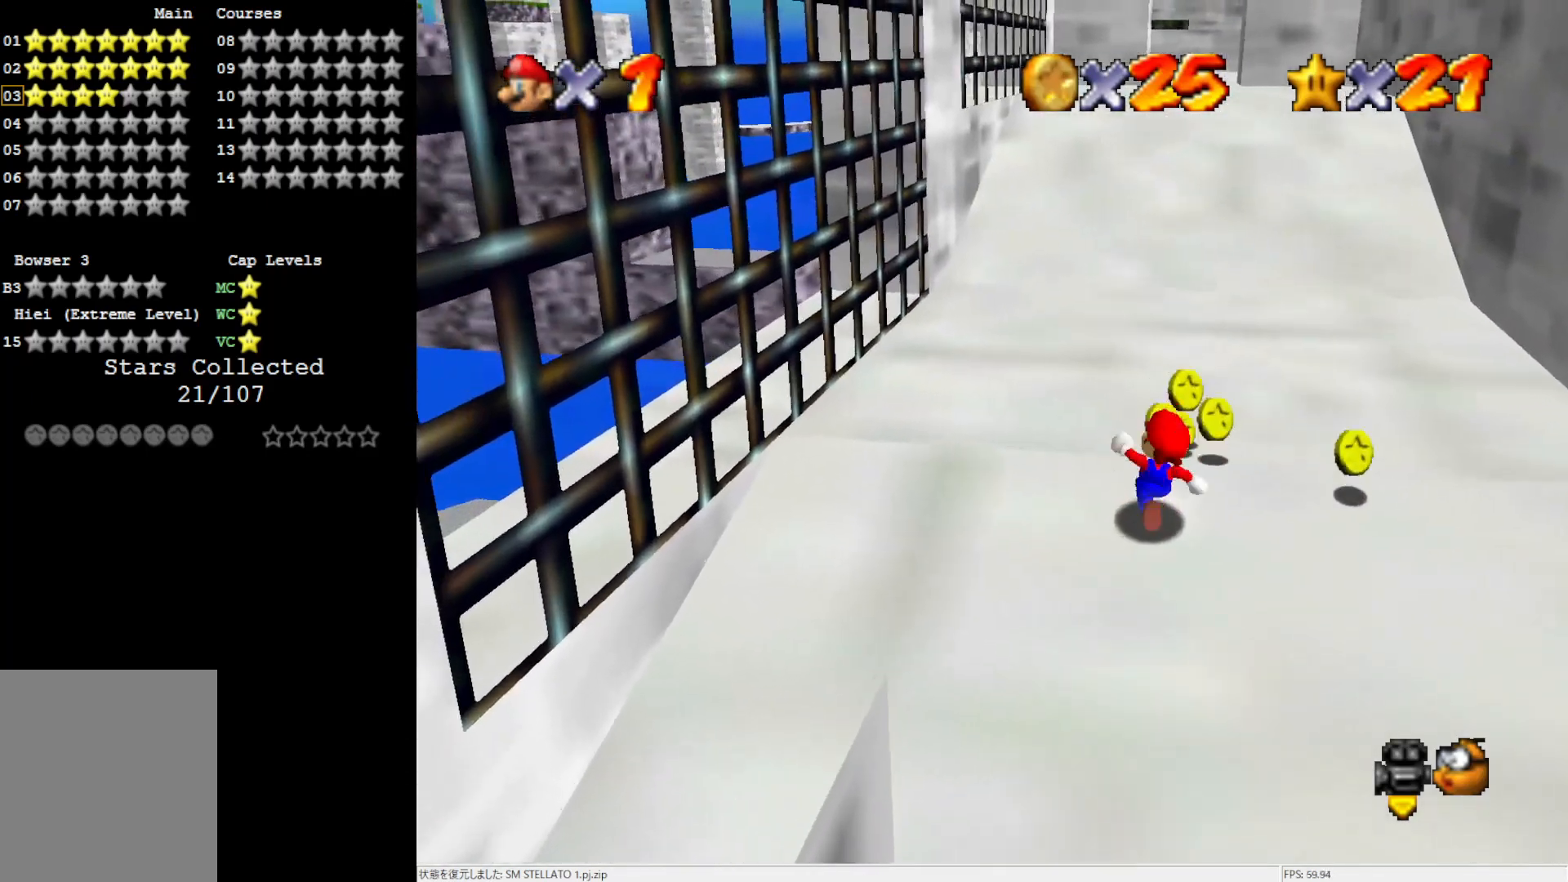
{"buttons": [], "left_stick": "right", "events": [[483, "left_stick", "right"]]}
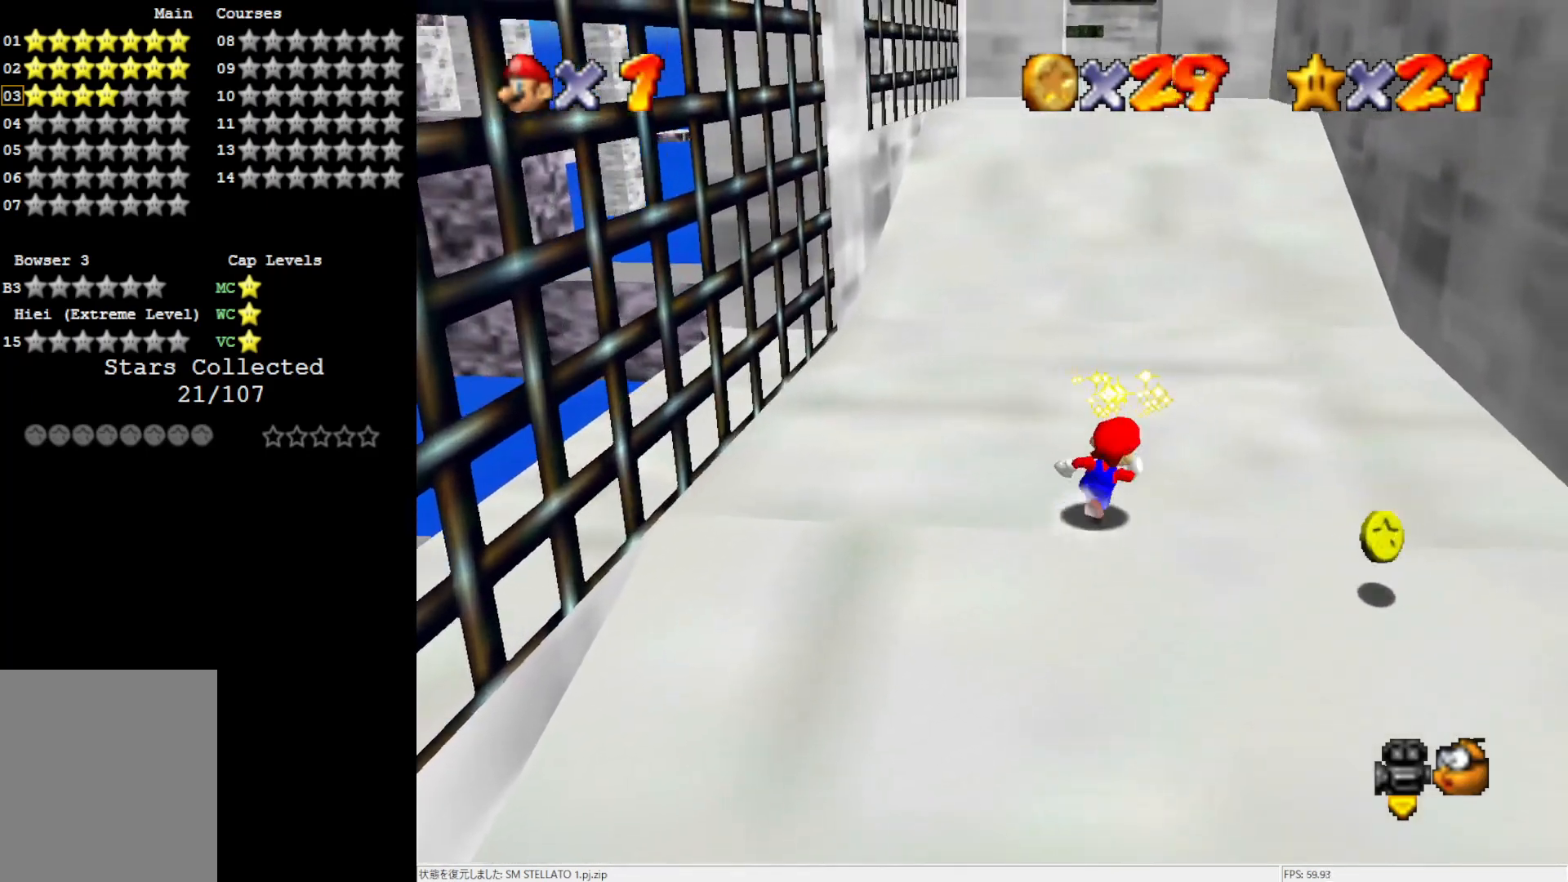
{"buttons": [], "left_stick": "down-right", "events": [[67, "left_stick", "down-right"]]}
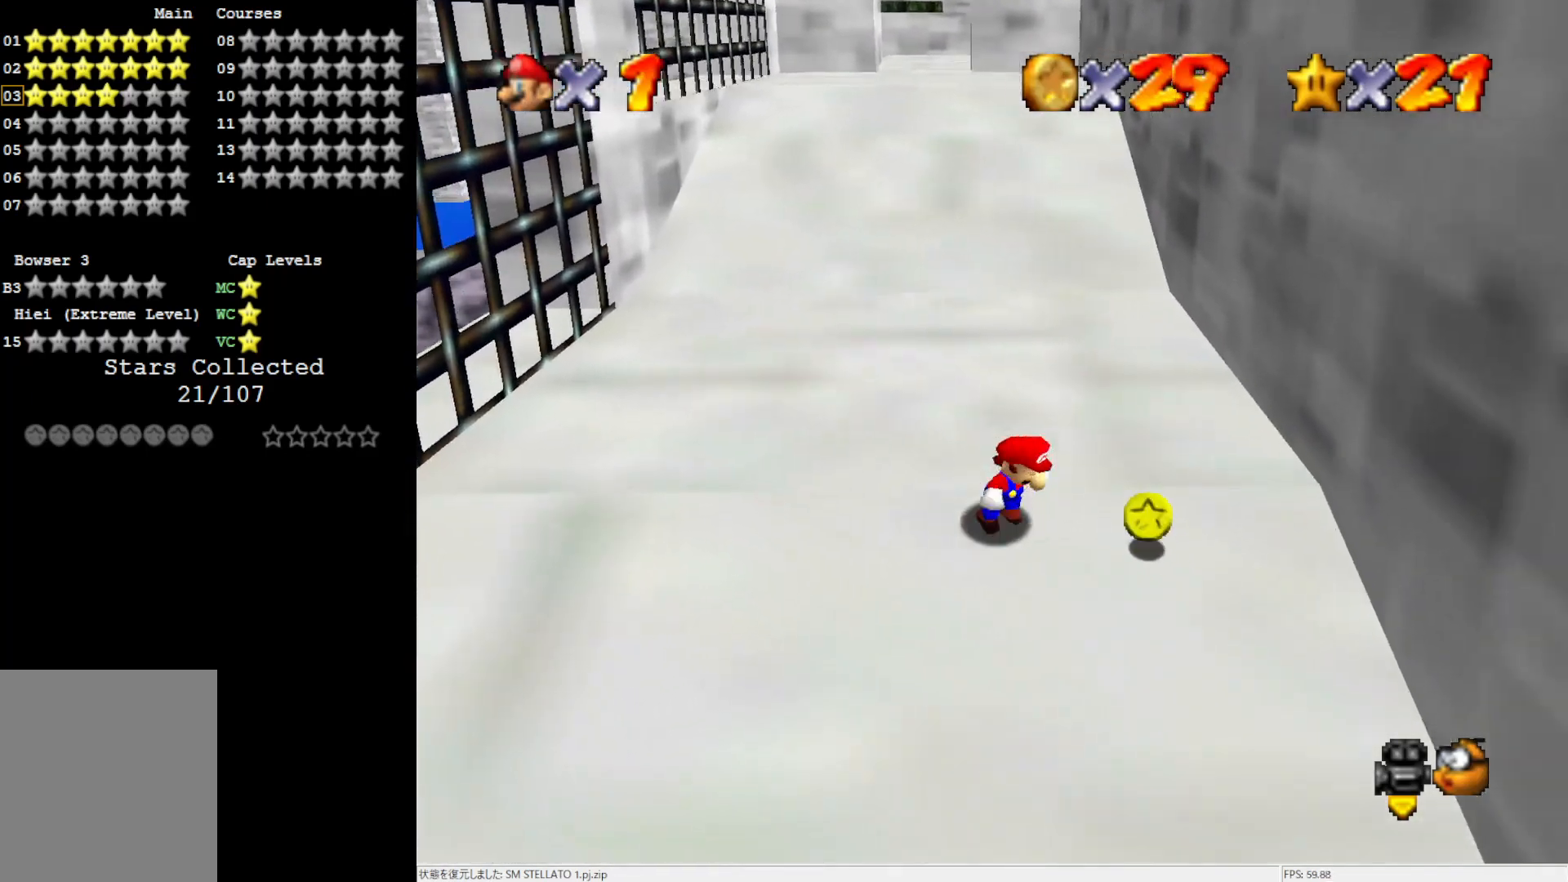
{"buttons": [], "left_stick": "up-left", "events": [[67, "left_stick", "right"], [300, "left_stick", "up"], [367, "left_stick", "up-left"]]}
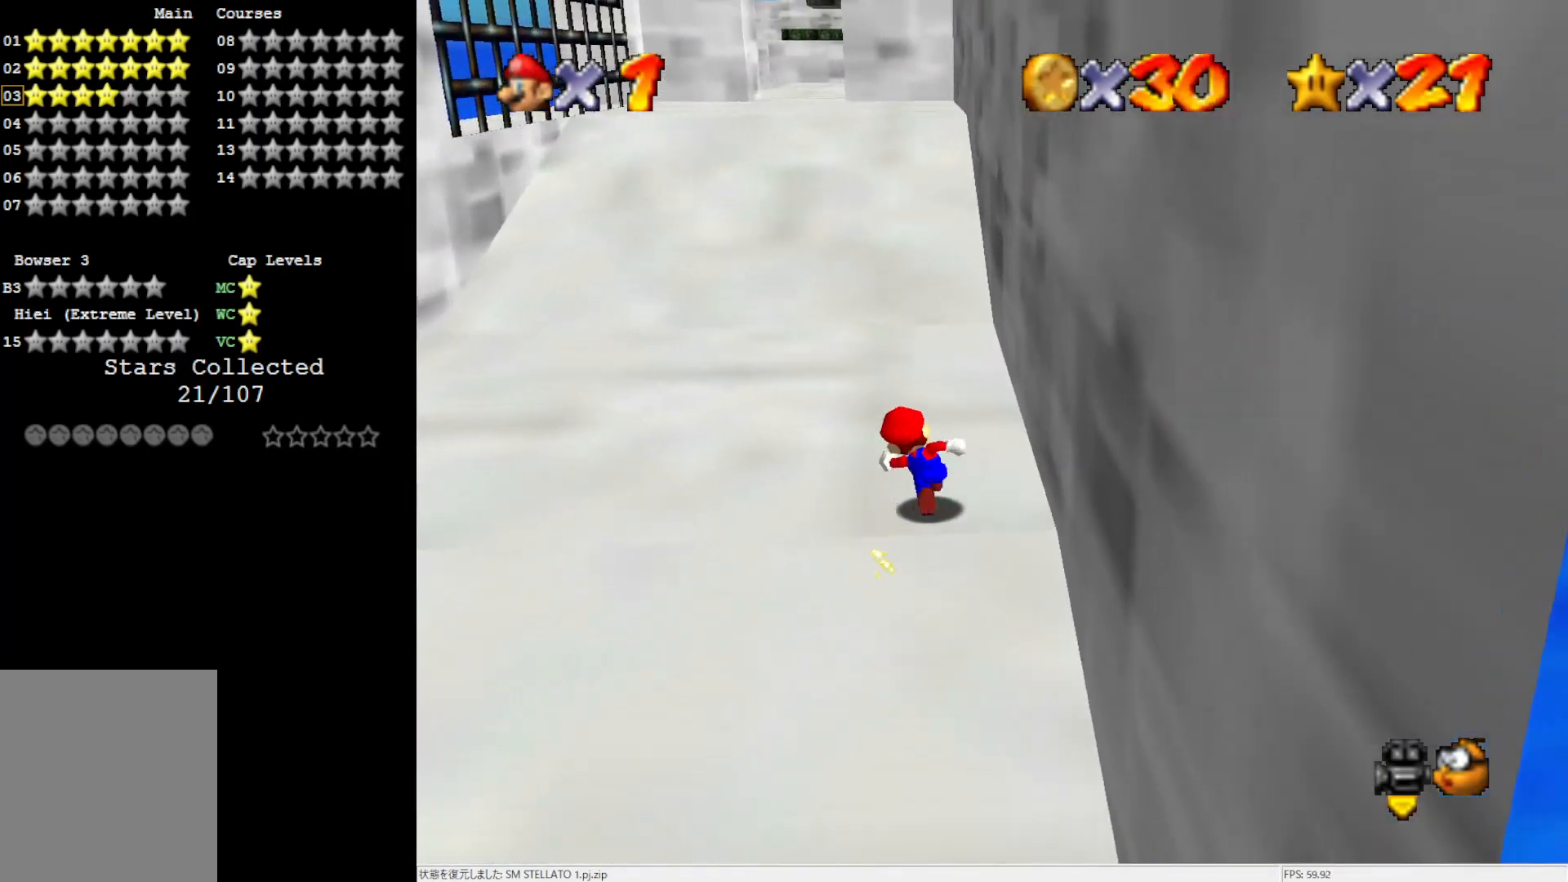
{"buttons": [], "left_stick": "up-left", "events": []}
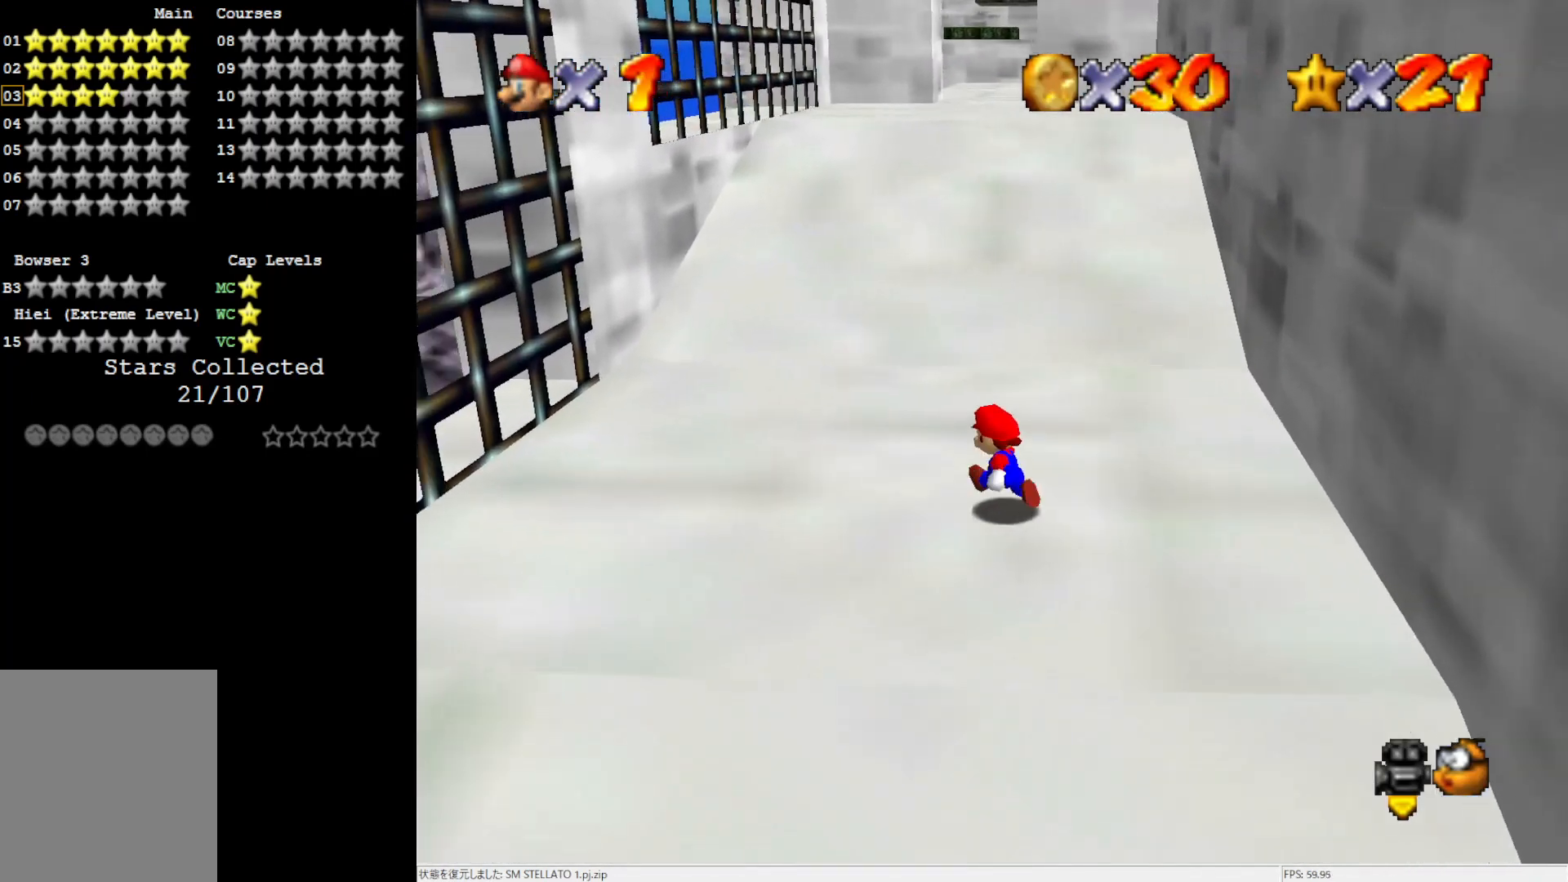
{"buttons": ["A"], "left_stick": "up", "events": [[233, "left_stick", "up"], [367, "Z", "down"], [433, "A", "down"], [500, "Z", "up"]]}